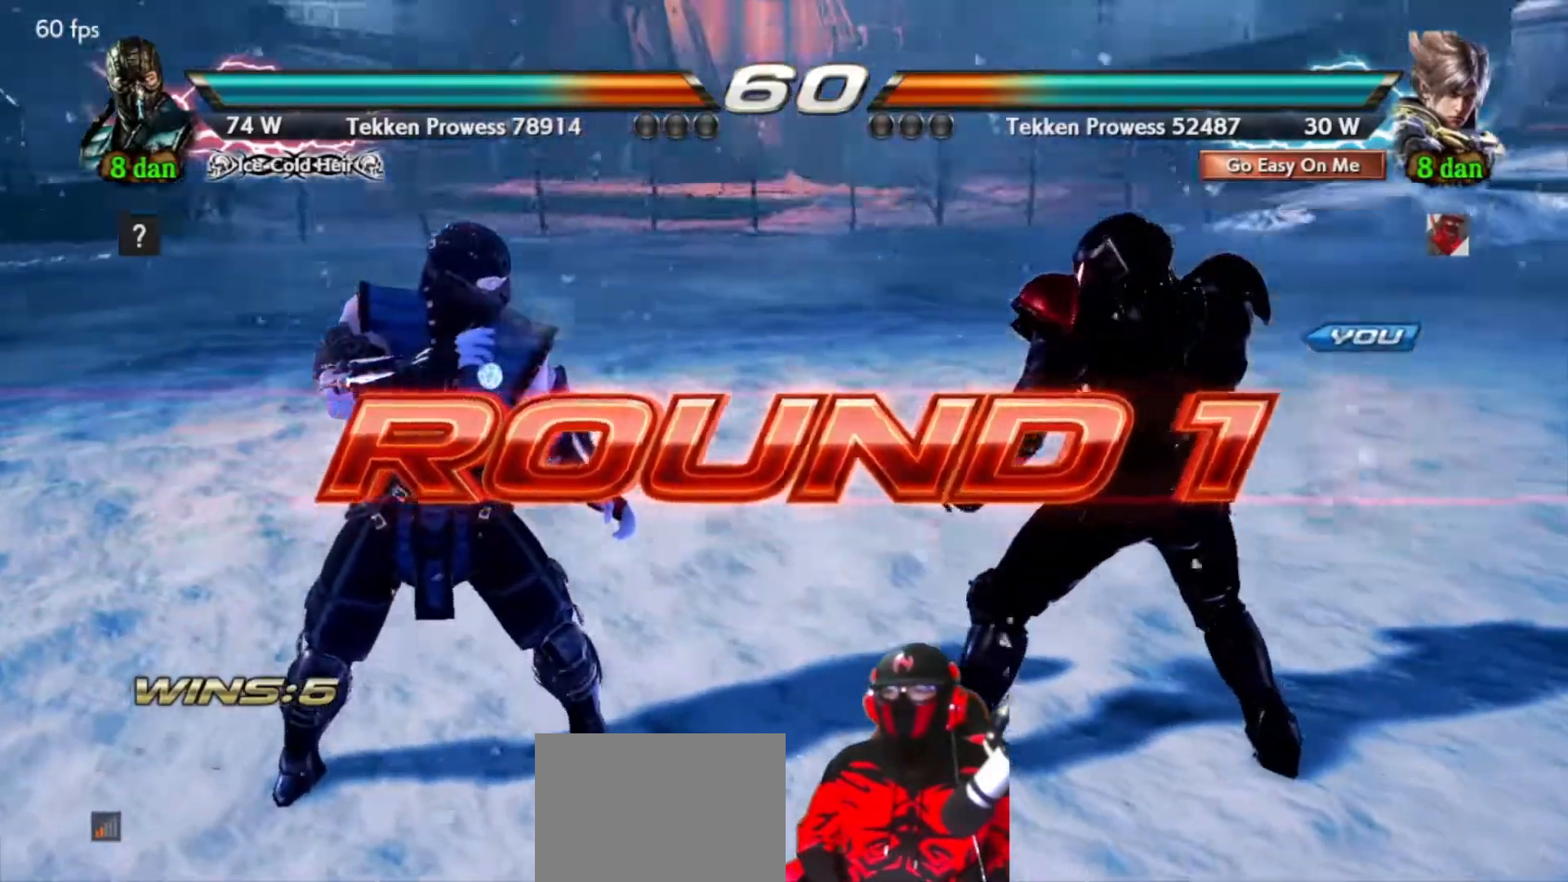
Gameplay with a controller (arcade stick); each line is a JSON object with the inputs held at the frame after it. "events" lists button and stick changes between this image and that frame as [ms after this image, input, new state], when the widget could be followed in between. Not read: DPAD_DOWN L3 R3.
{"buttons": [], "events": [[183, "DPAD_RIGHT", "down"], [317, "DPAD_RIGHT", "up"], [400, "DPAD_RIGHT", "down"], [483, "DPAD_RIGHT", "up"]]}
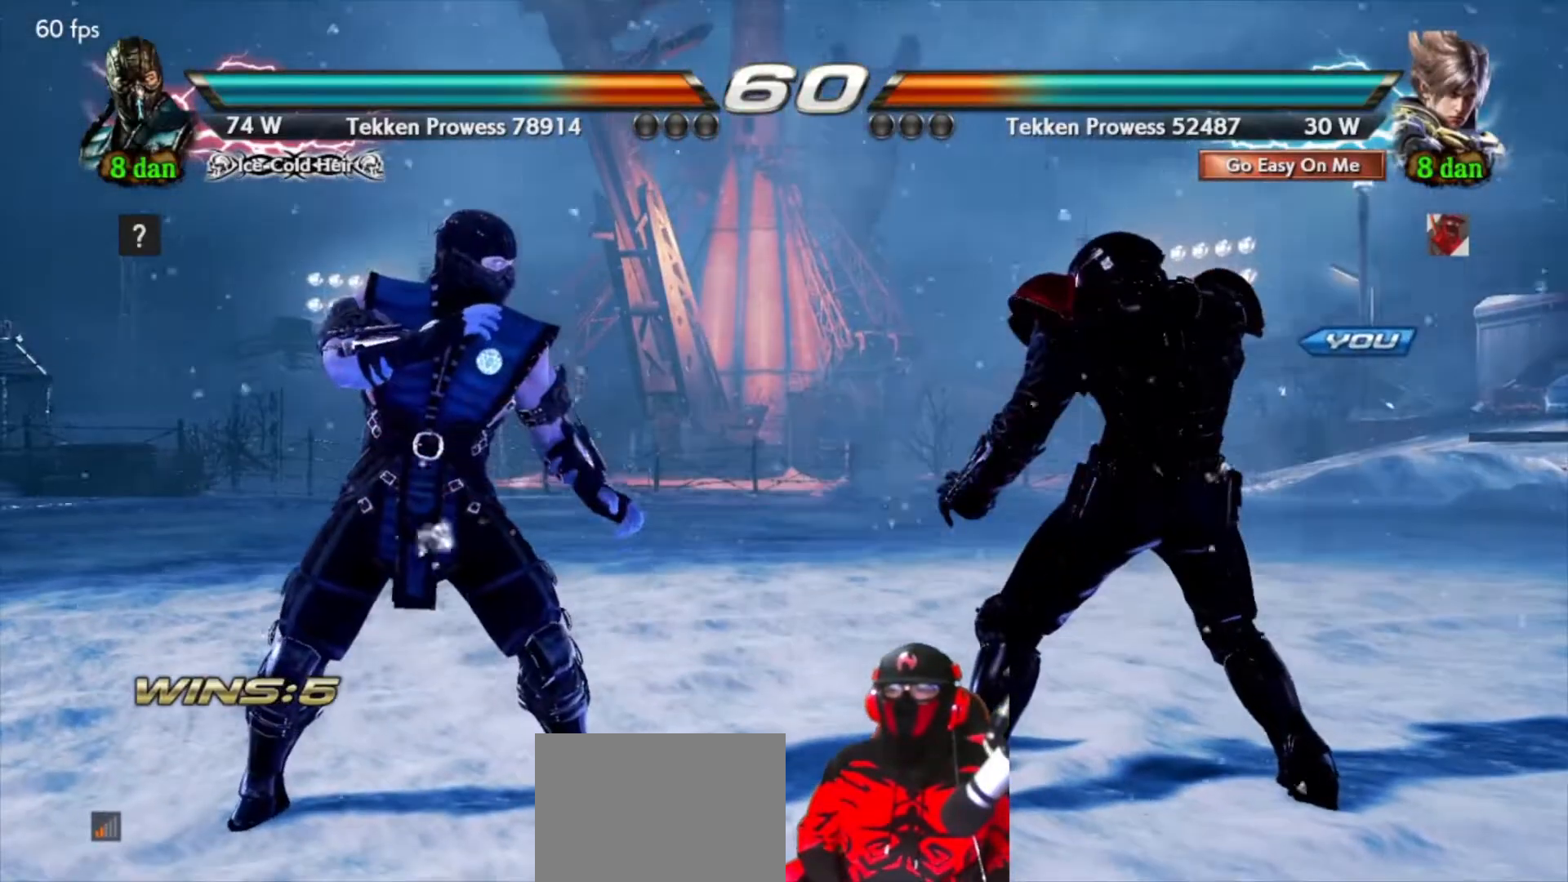
{"buttons": [], "events": [[67, "DPAD_RIGHT", "down"], [150, "DPAD_RIGHT", "up"], [233, "DPAD_RIGHT", "down"], [300, "DPAD_RIGHT", "up"], [367, "DPAD_RIGHT", "down"], [467, "DPAD_RIGHT", "up"]]}
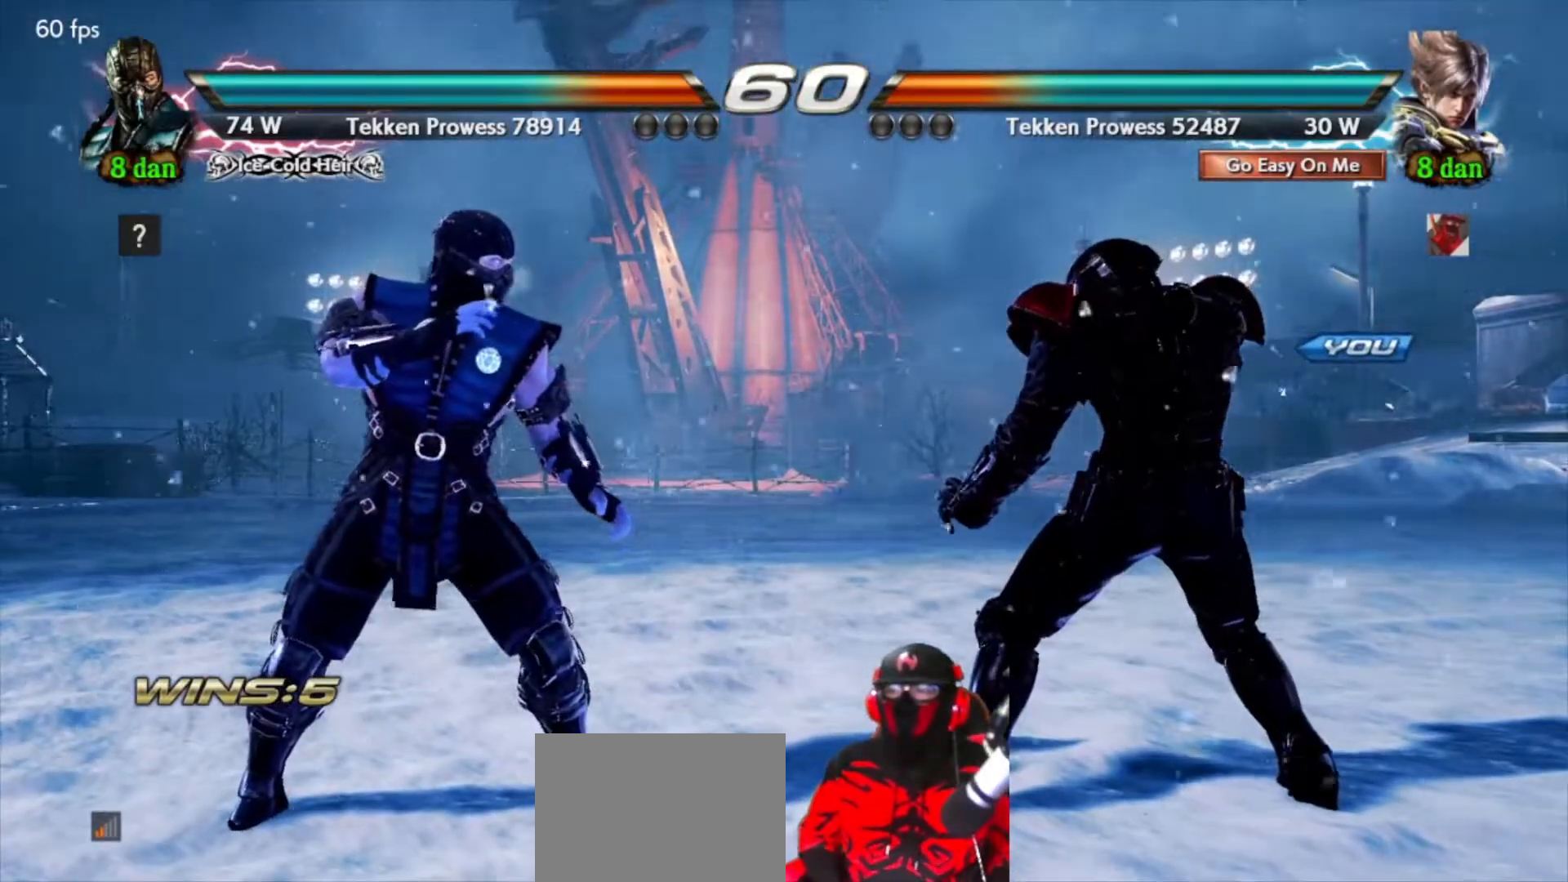
{"buttons": ["DPAD_RIGHT"], "events": [[33, "DPAD_RIGHT", "down"], [100, "DPAD_RIGHT", "up"], [183, "DPAD_RIGHT", "down"], [250, "DPAD_RIGHT", "up"], [317, "DPAD_RIGHT", "down"], [400, "DPAD_RIGHT", "up"], [483, "DPAD_RIGHT", "down"]]}
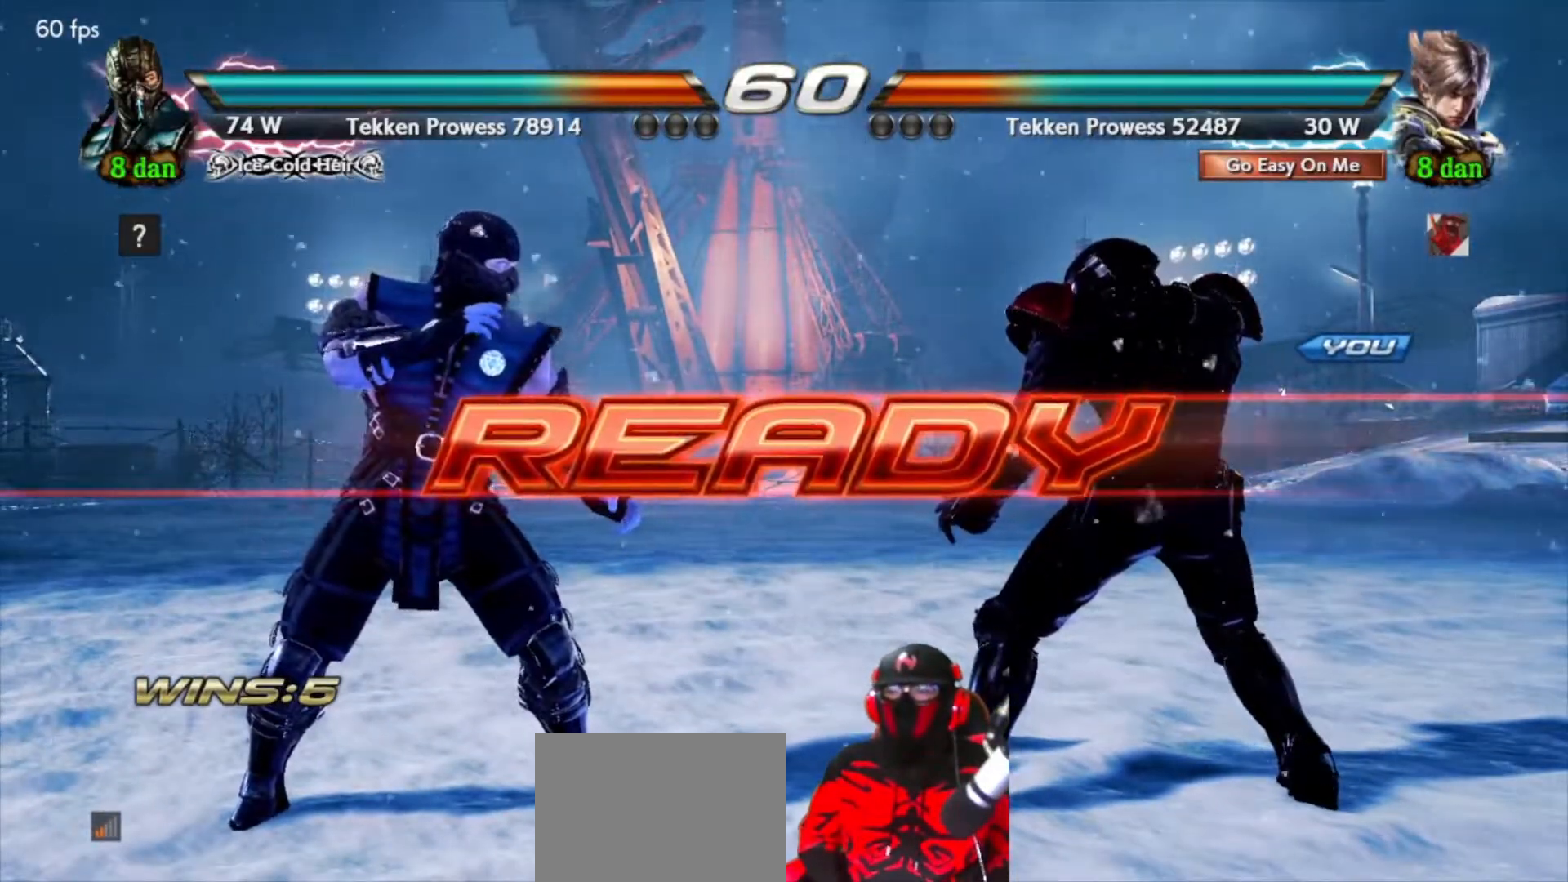
{"buttons": [], "events": [[50, "DPAD_RIGHT", "up"], [117, "DPAD_RIGHT", "down"], [200, "DPAD_RIGHT", "up"], [267, "DPAD_RIGHT", "down"], [350, "DPAD_RIGHT", "up"], [417, "DPAD_RIGHT", "down"], [483, "DPAD_RIGHT", "up"]]}
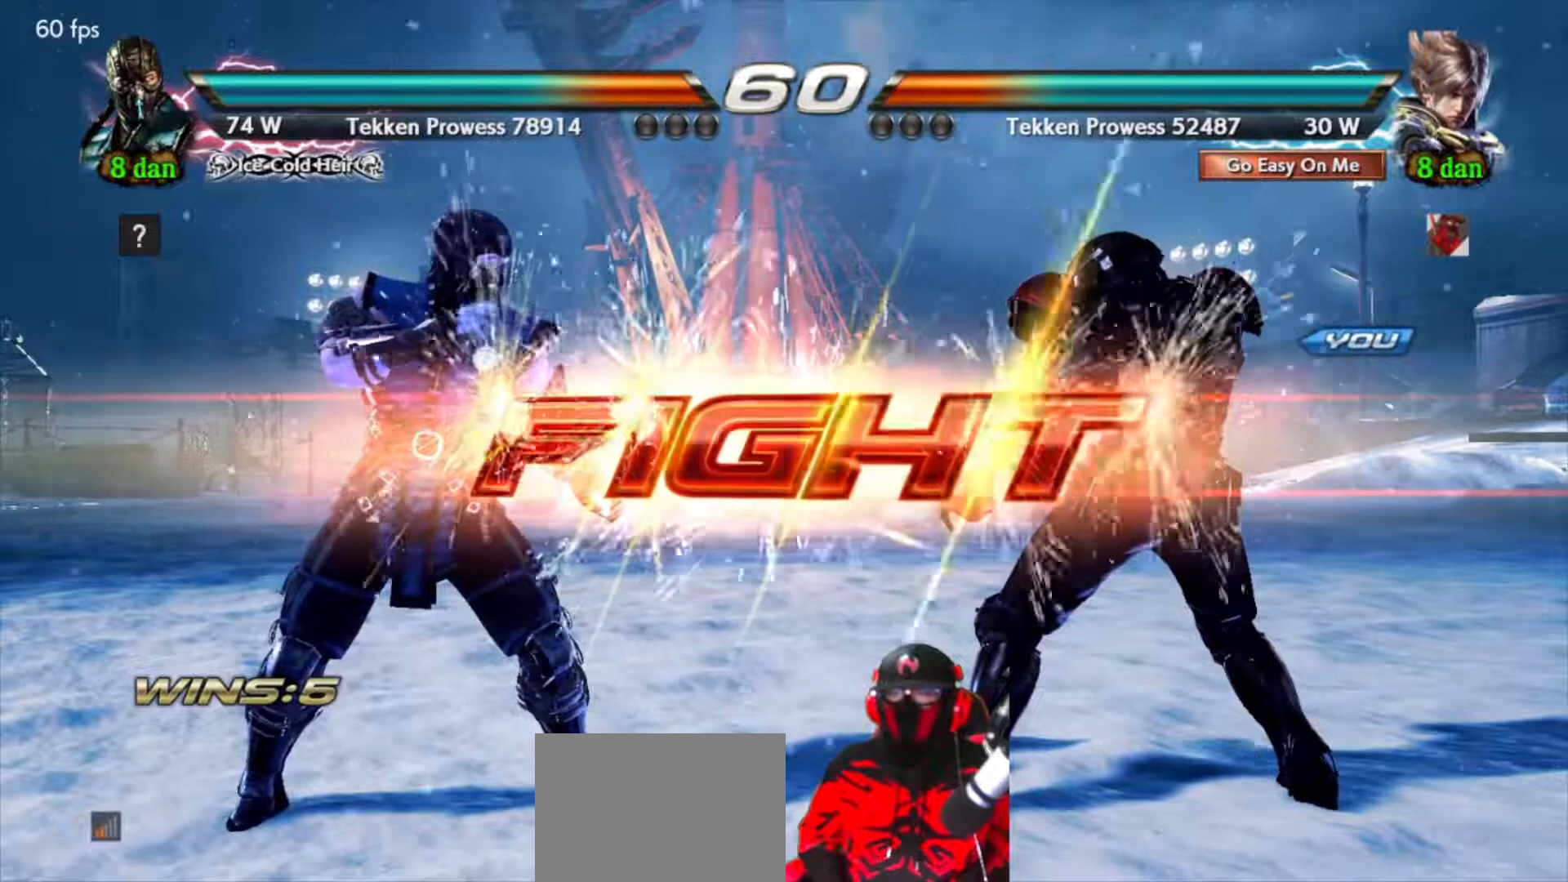
{"buttons": [], "events": [[83, "DPAD_RIGHT", "down"], [150, "DPAD_RIGHT", "up"], [233, "DPAD_RIGHT", "down"], [317, "DPAD_RIGHT", "up"], [383, "DPAD_RIGHT", "down"], [450, "DPAD_RIGHT", "up"]]}
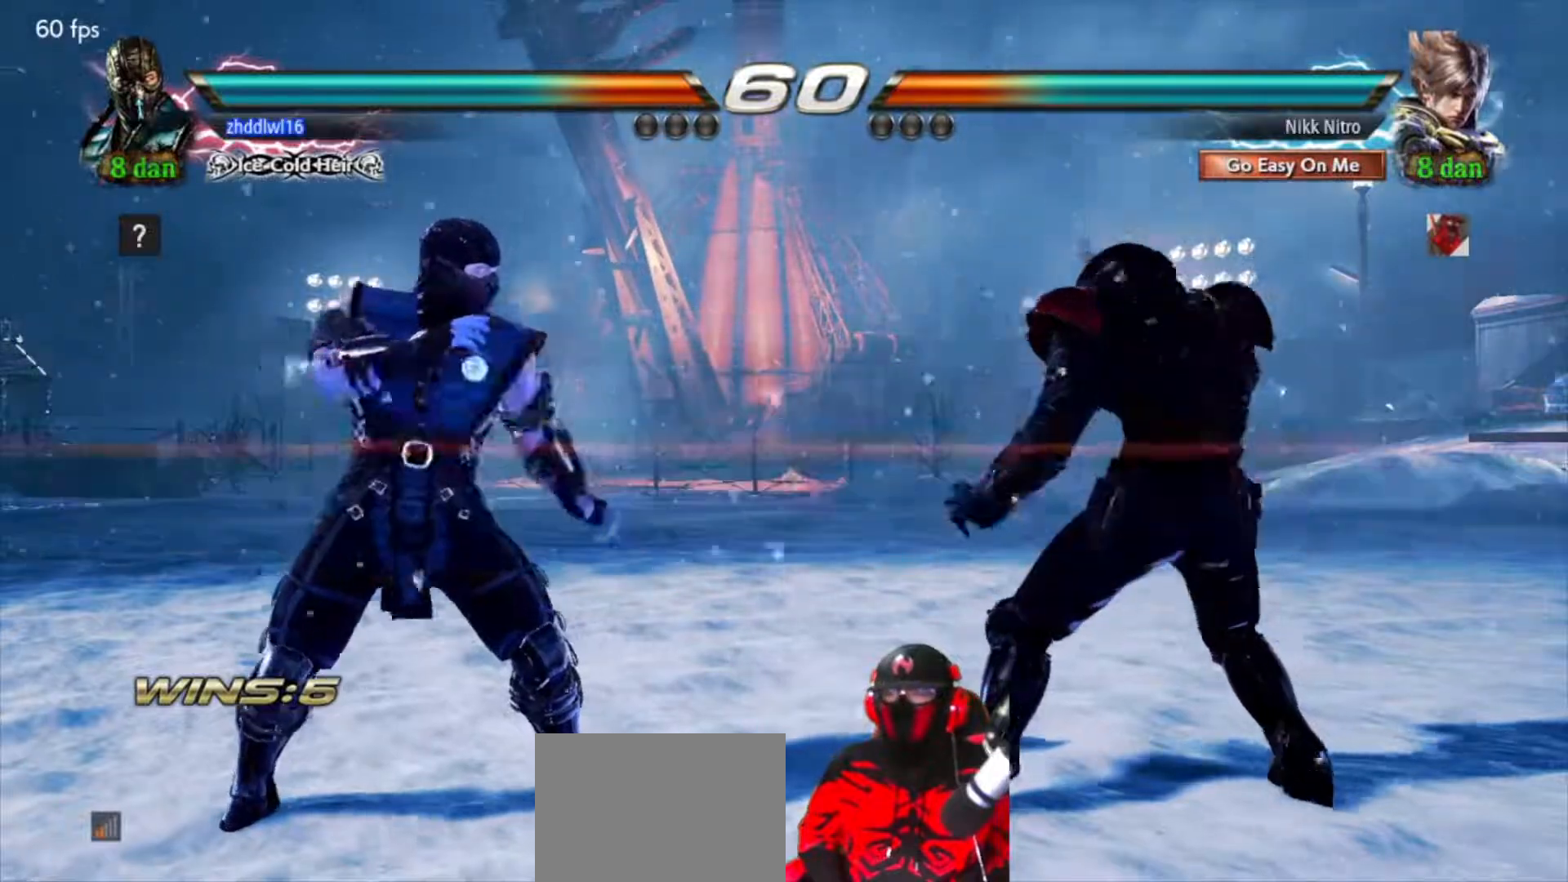
{"buttons": ["CIRCLE", "DPAD_RIGHT"], "events": [[17, "DPAD_RIGHT", "down"], [100, "DPAD_RIGHT", "up"], [167, "DPAD_RIGHT", "down"], [317, "CROSS", "down"], [400, "CROSS", "up"], [467, "CIRCLE", "down"]]}
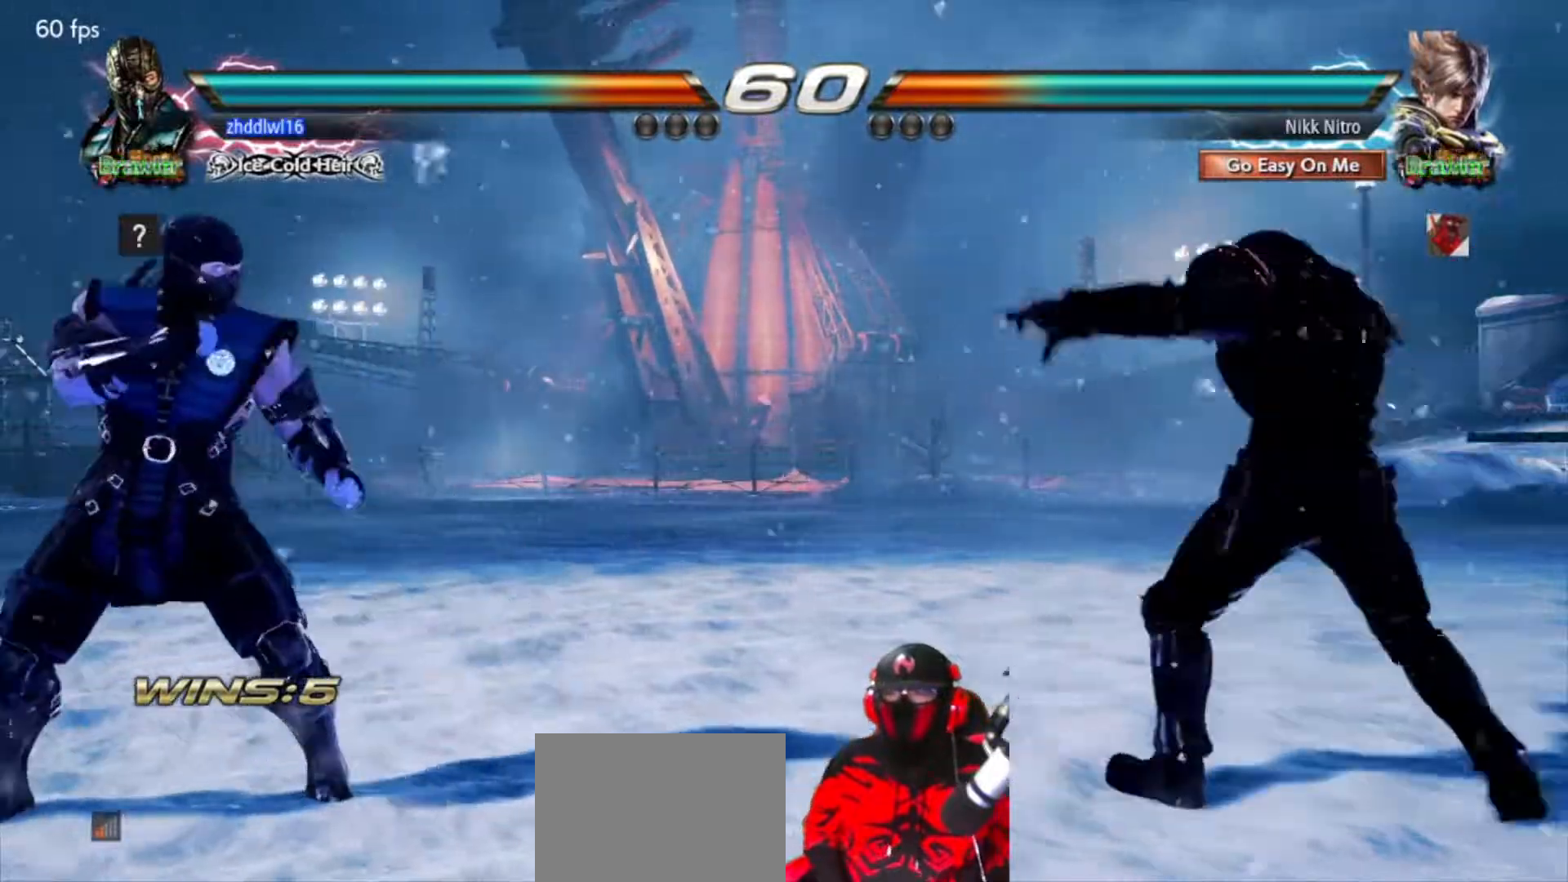
{"buttons": ["CIRCLE", "DPAD_RIGHT"], "events": [[33, "CIRCLE", "up"], [117, "CIRCLE", "down"], [167, "CIRCLE", "up"], [250, "CIRCLE", "down"], [300, "CIRCLE", "up"], [367, "CIRCLE", "down"], [433, "CIRCLE", "up"], [500, "CIRCLE", "down"]]}
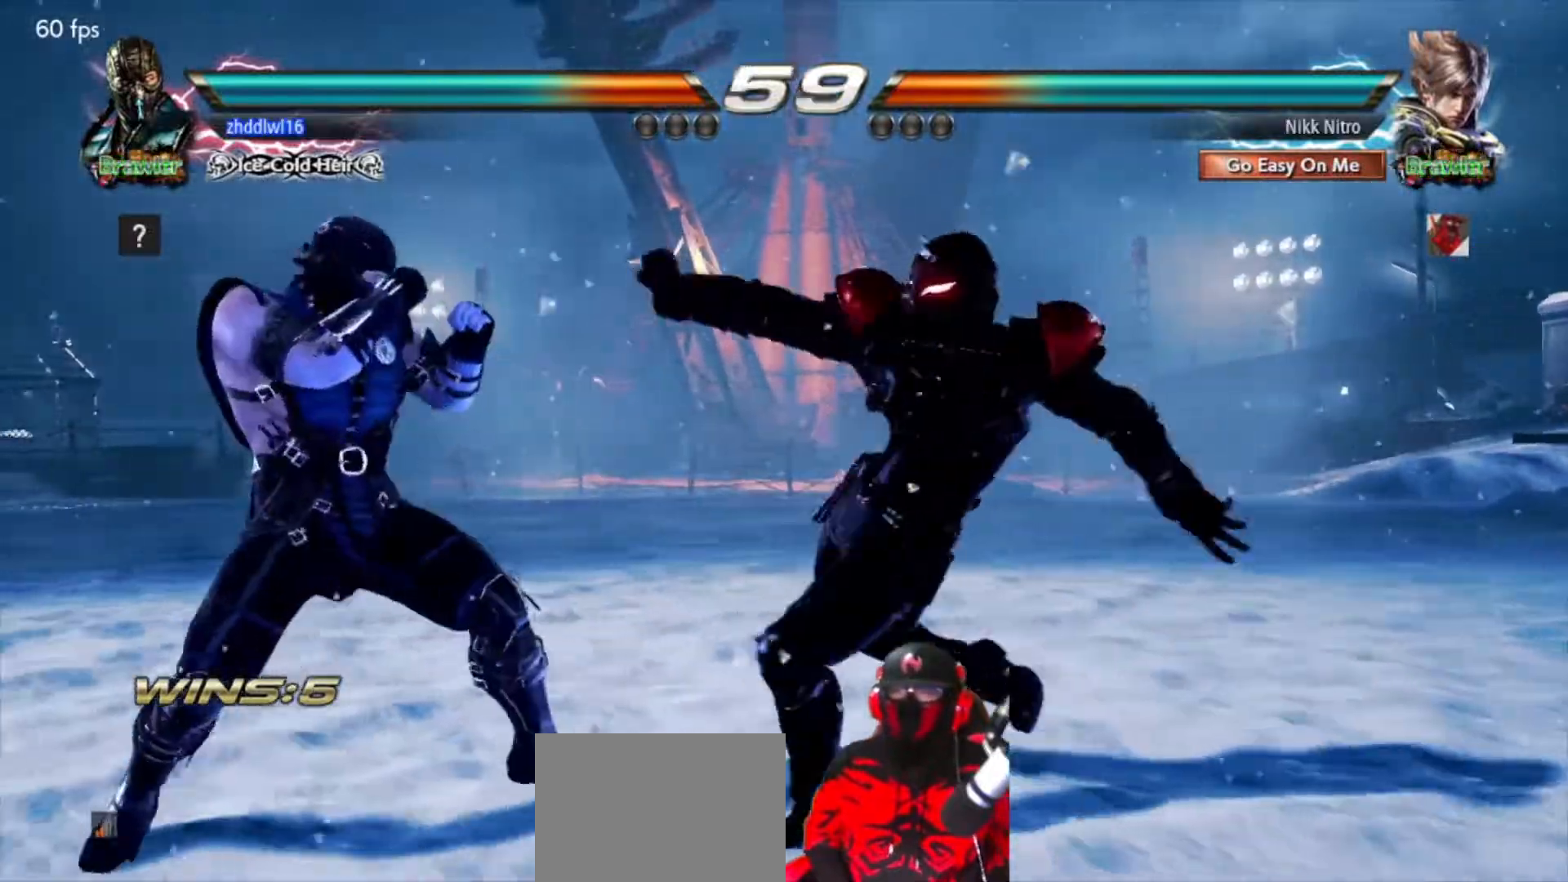
{"buttons": ["DPAD_RIGHT"], "events": [[83, "CIRCLE", "up"], [167, "DPAD_RIGHT", "up"], [233, "DPAD_RIGHT", "down"], [317, "DPAD_RIGHT", "up"], [383, "DPAD_RIGHT", "down"], [450, "DPAD_RIGHT", "up"], [500, "DPAD_RIGHT", "down"]]}
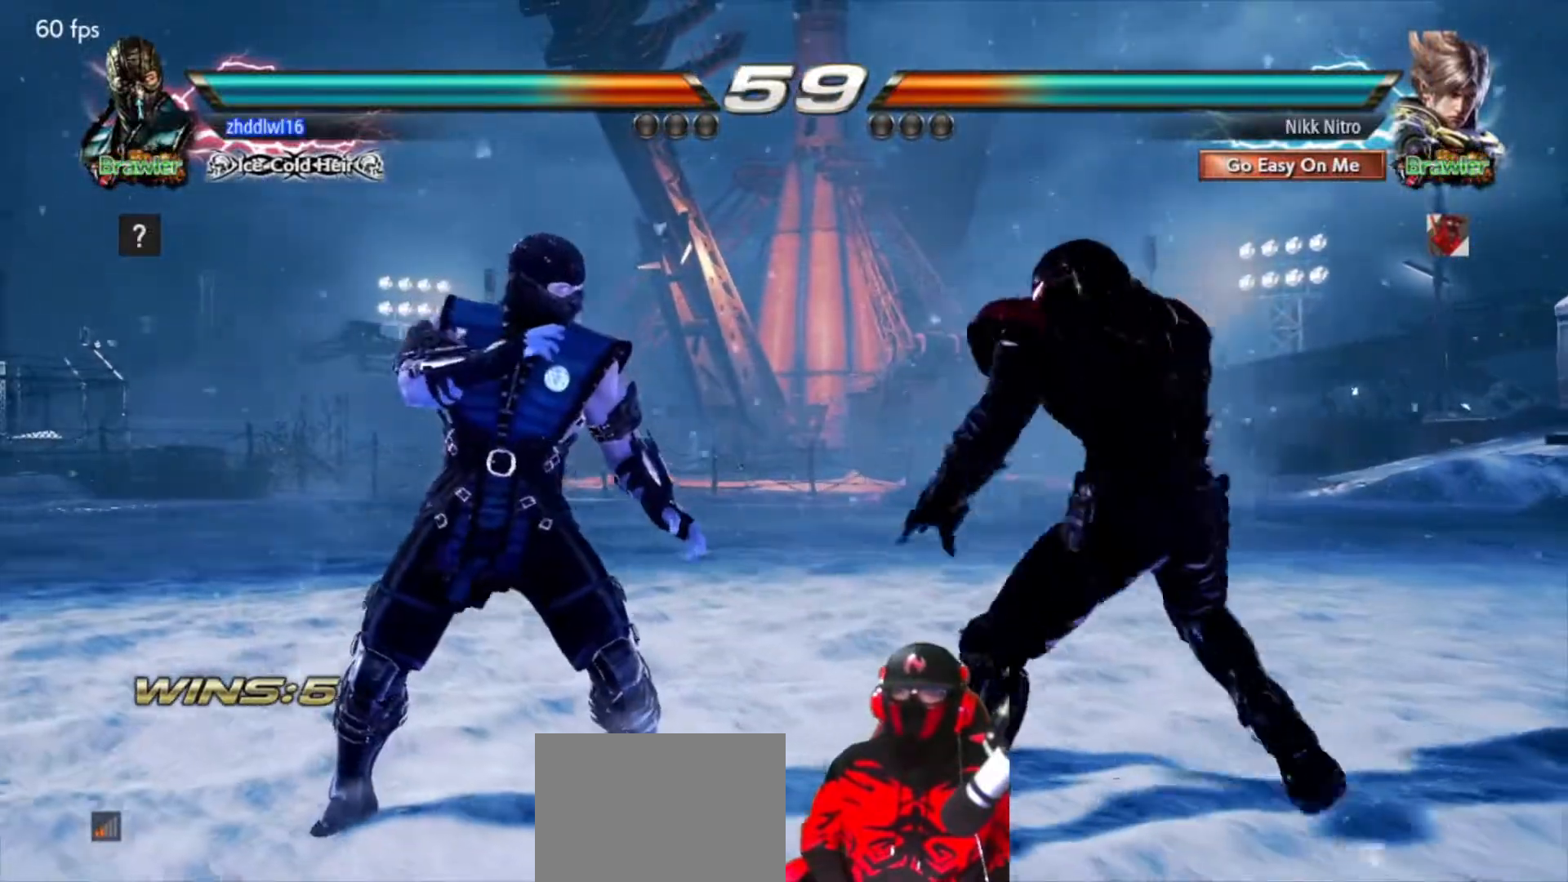
{"buttons": ["DPAD_RIGHT"], "events": []}
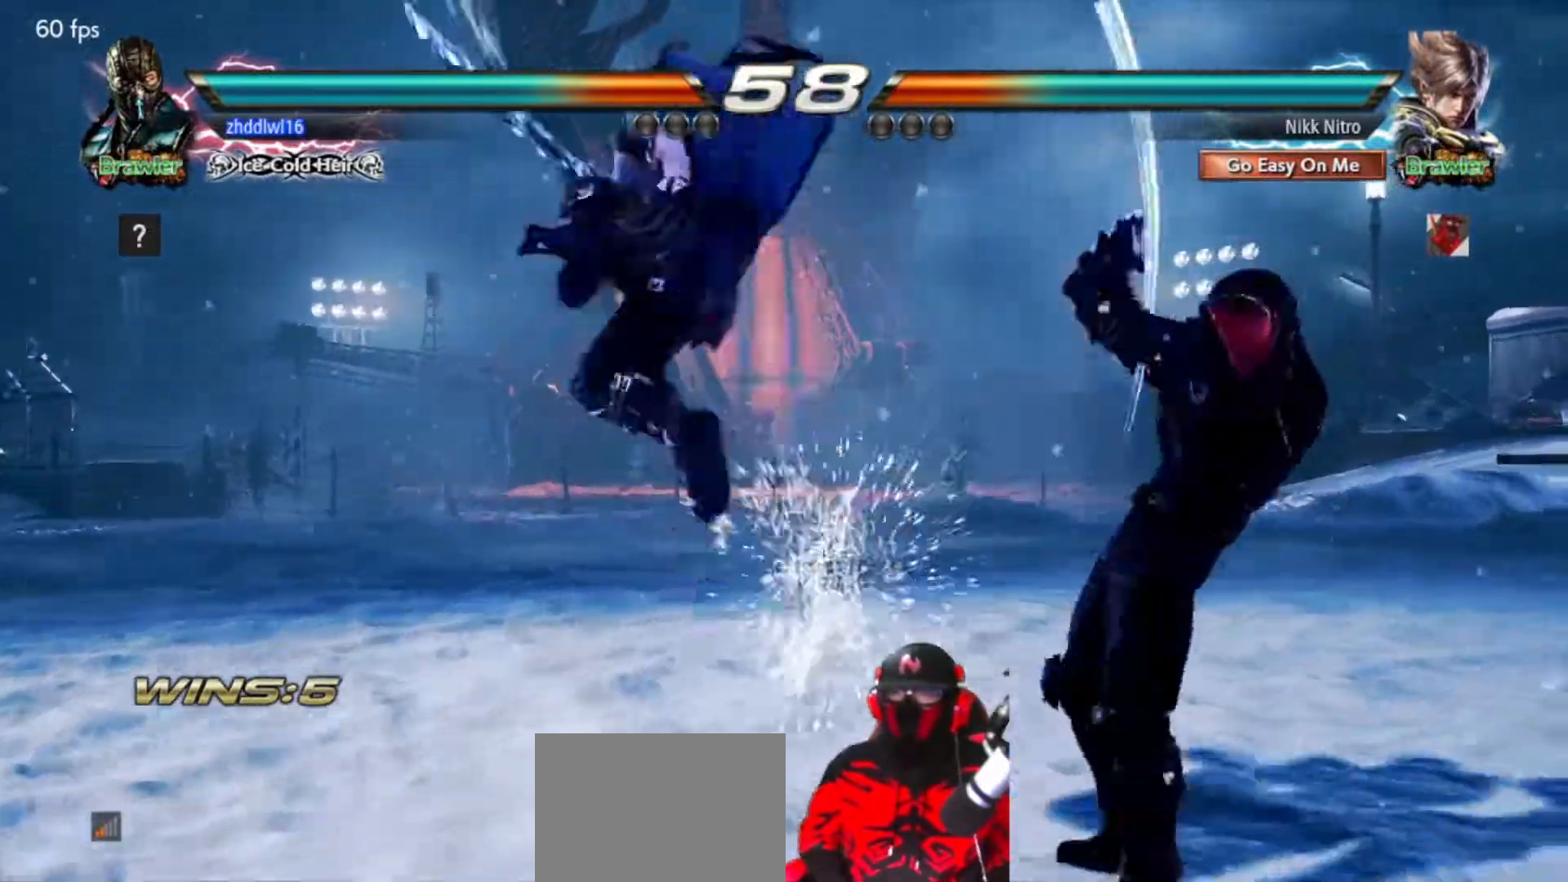
{"buttons": ["DPAD_RIGHT"], "events": [[300, "CIRCLE", "down"], [367, "CIRCLE", "up"], [433, "CIRCLE", "down"], [500, "CIRCLE", "up"]]}
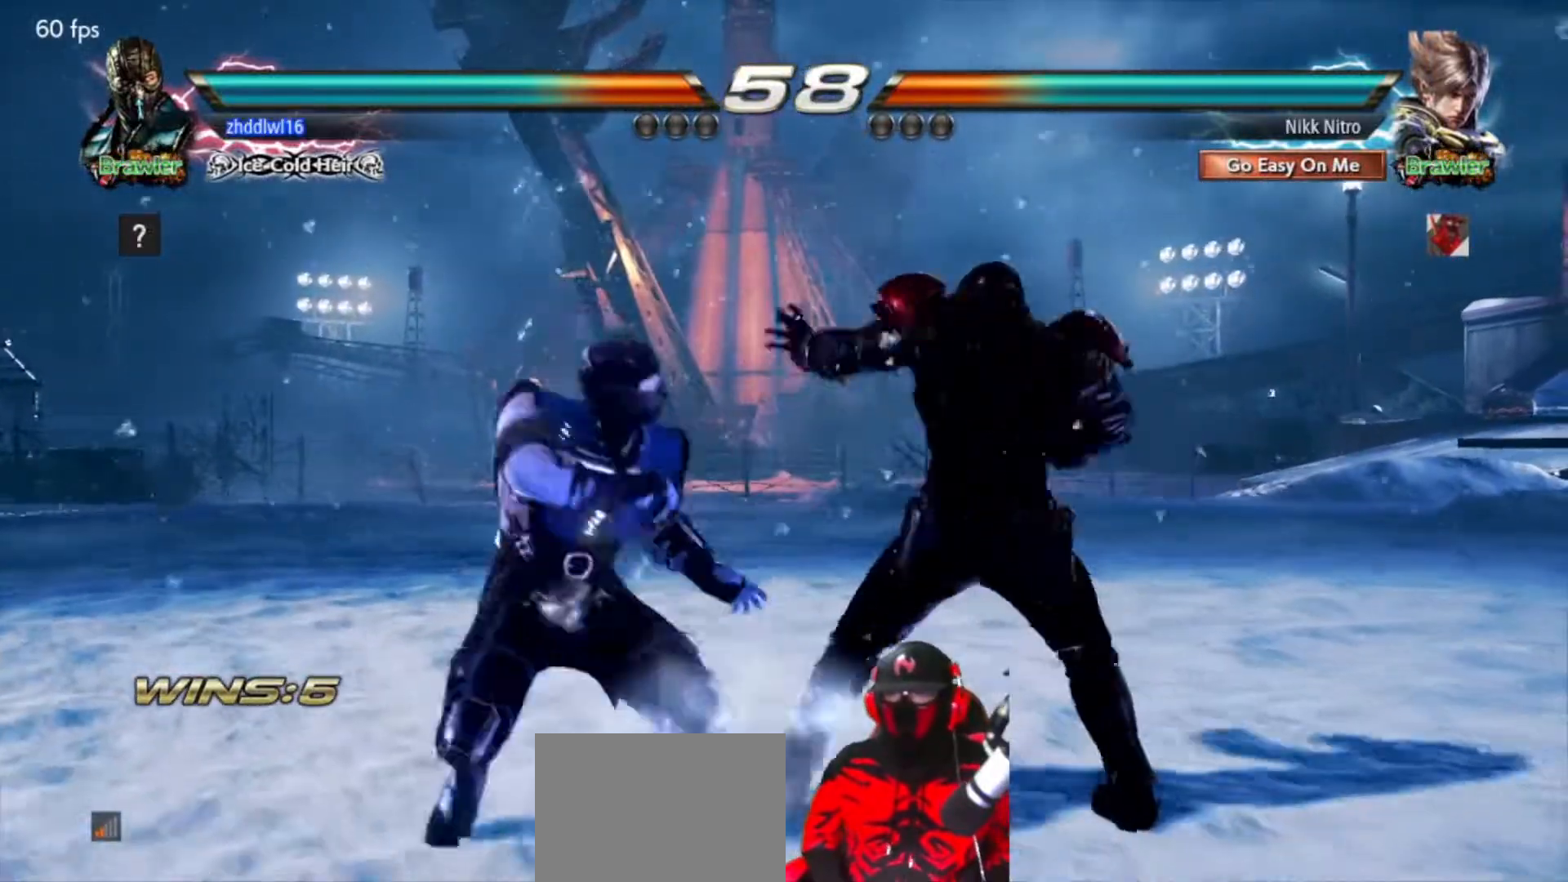
{"buttons": ["DPAD_LEFT"], "events": [[50, "CIRCLE", "down"], [133, "CIRCLE", "up"], [150, "DPAD_RIGHT", "up"], [200, "DPAD_LEFT", "down"]]}
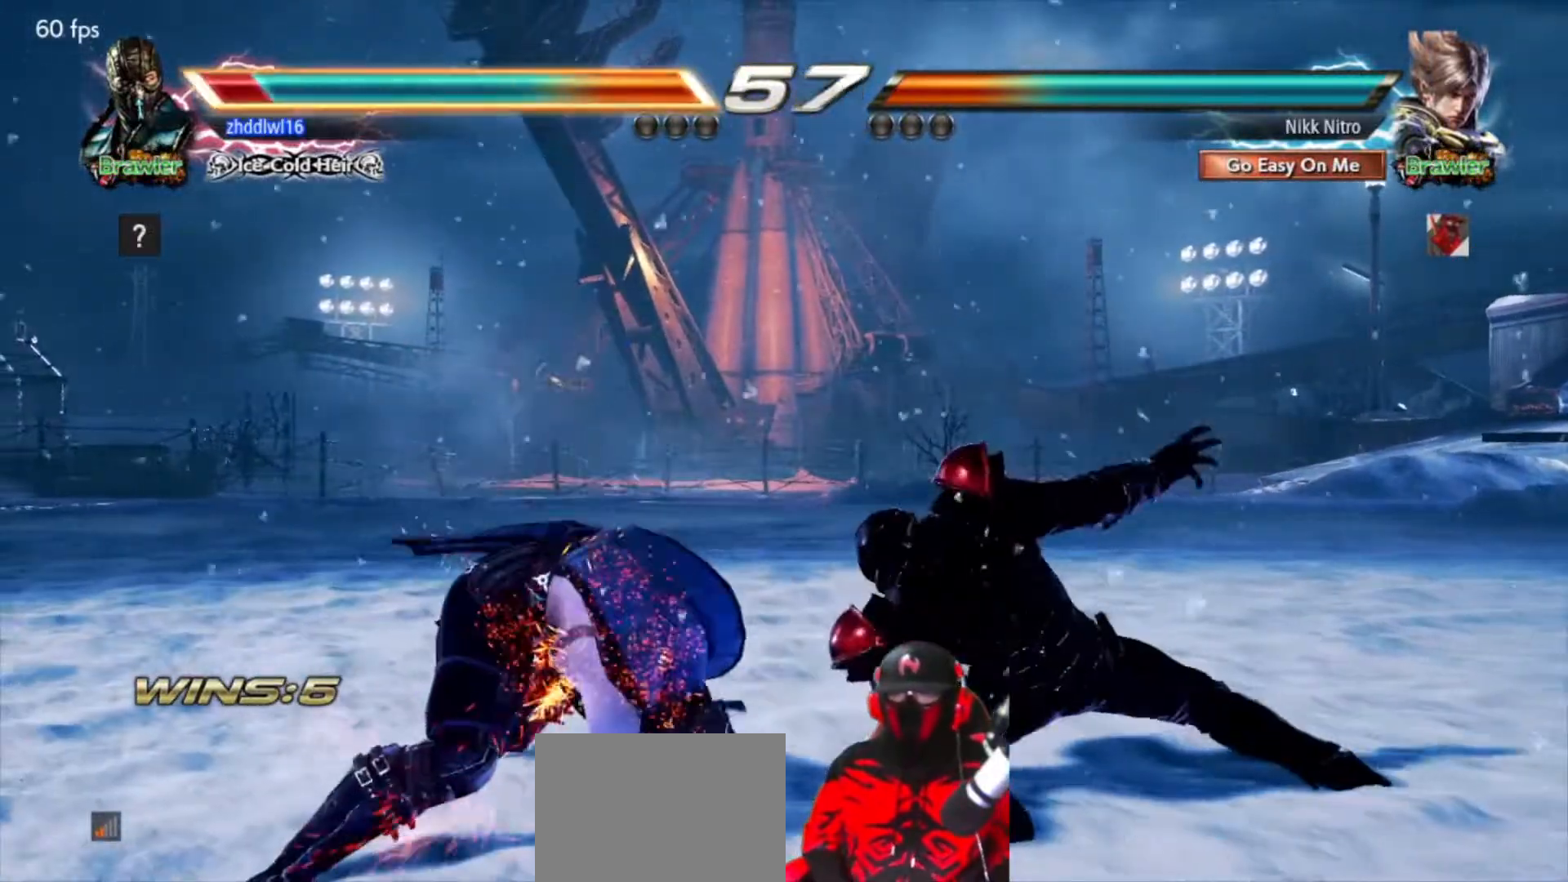
{"buttons": ["DPAD_LEFT"], "events": [[17, "TRIANGLE", "down"], [83, "TRIANGLE", "up"], [167, "TRIANGLE", "down"], [217, "TRIANGLE", "up"], [300, "TRIANGLE", "down"], [350, "TRIANGLE", "up"], [433, "TRIANGLE", "down"], [500, "TRIANGLE", "up"]]}
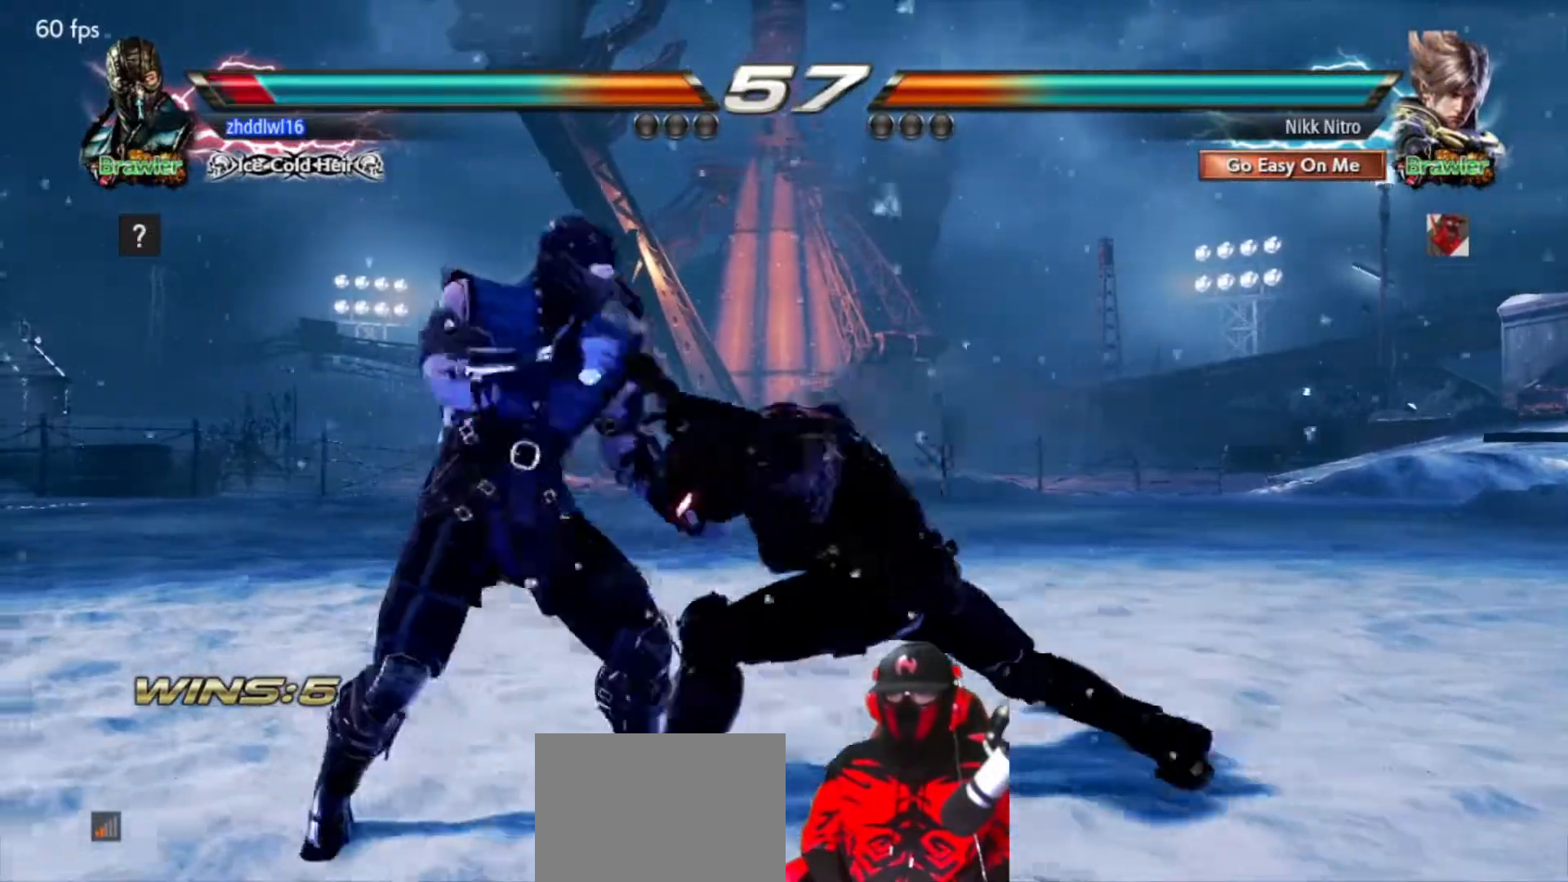
{"buttons": ["DPAD_RIGHT"], "events": [[67, "TRIANGLE", "down"], [100, "DPAD_LEFT", "up"], [100, "TRIANGLE", "up"], [367, "DPAD_RIGHT", "down"], [417, "TRIANGLE", "down"], [467, "TRIANGLE", "up"]]}
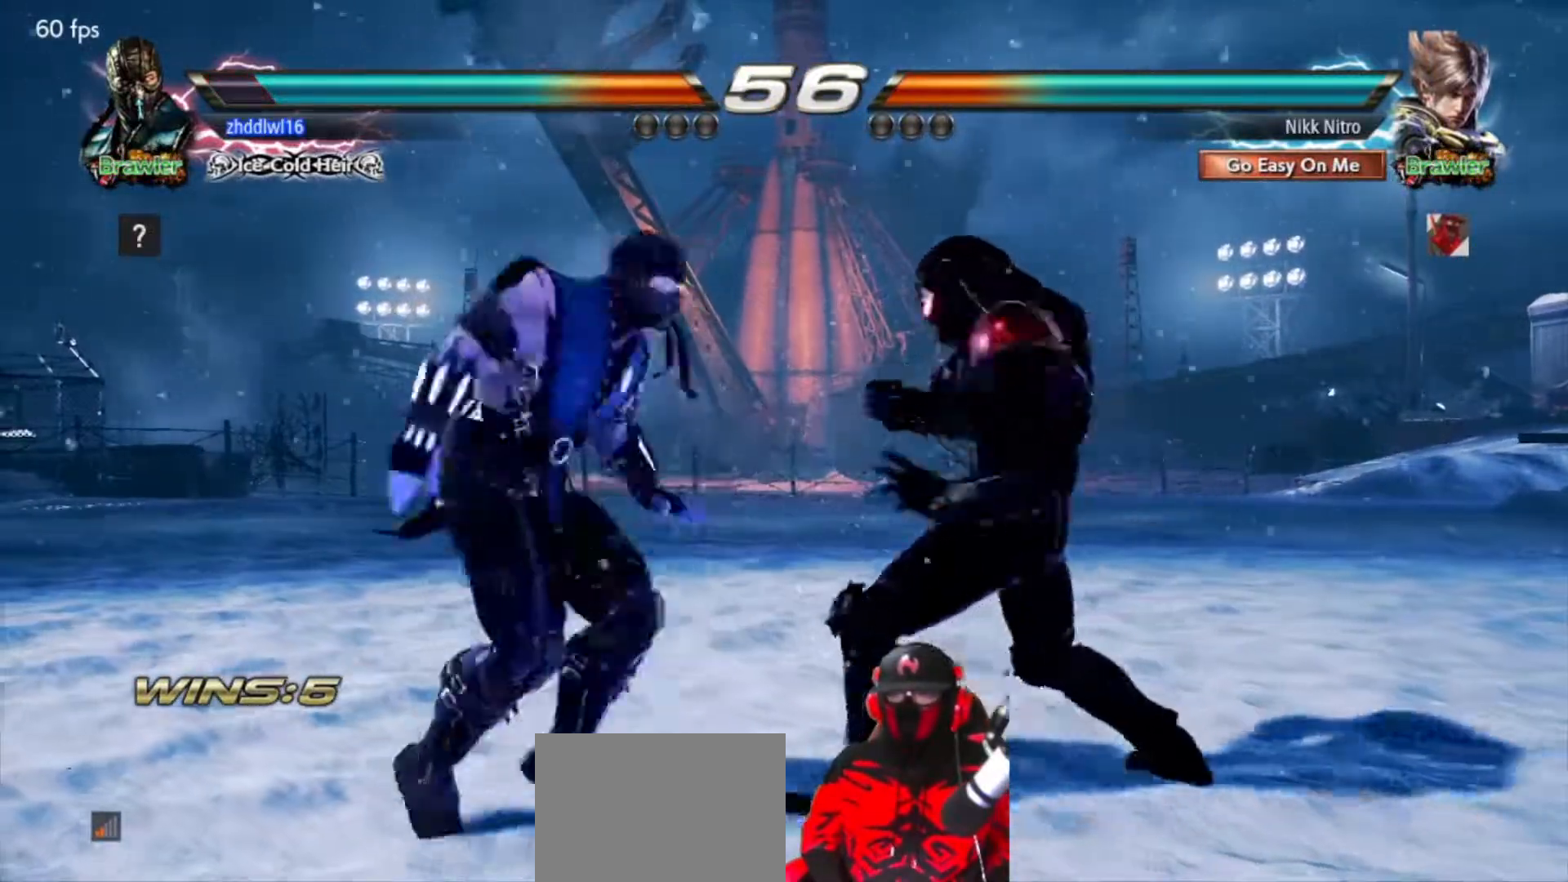
{"buttons": [], "events": [[17, "SQUARE", "down"], [83, "SQUARE", "up"], [133, "SQUARE", "down"], [200, "SQUARE", "up"], [367, "DPAD_RIGHT", "up"]]}
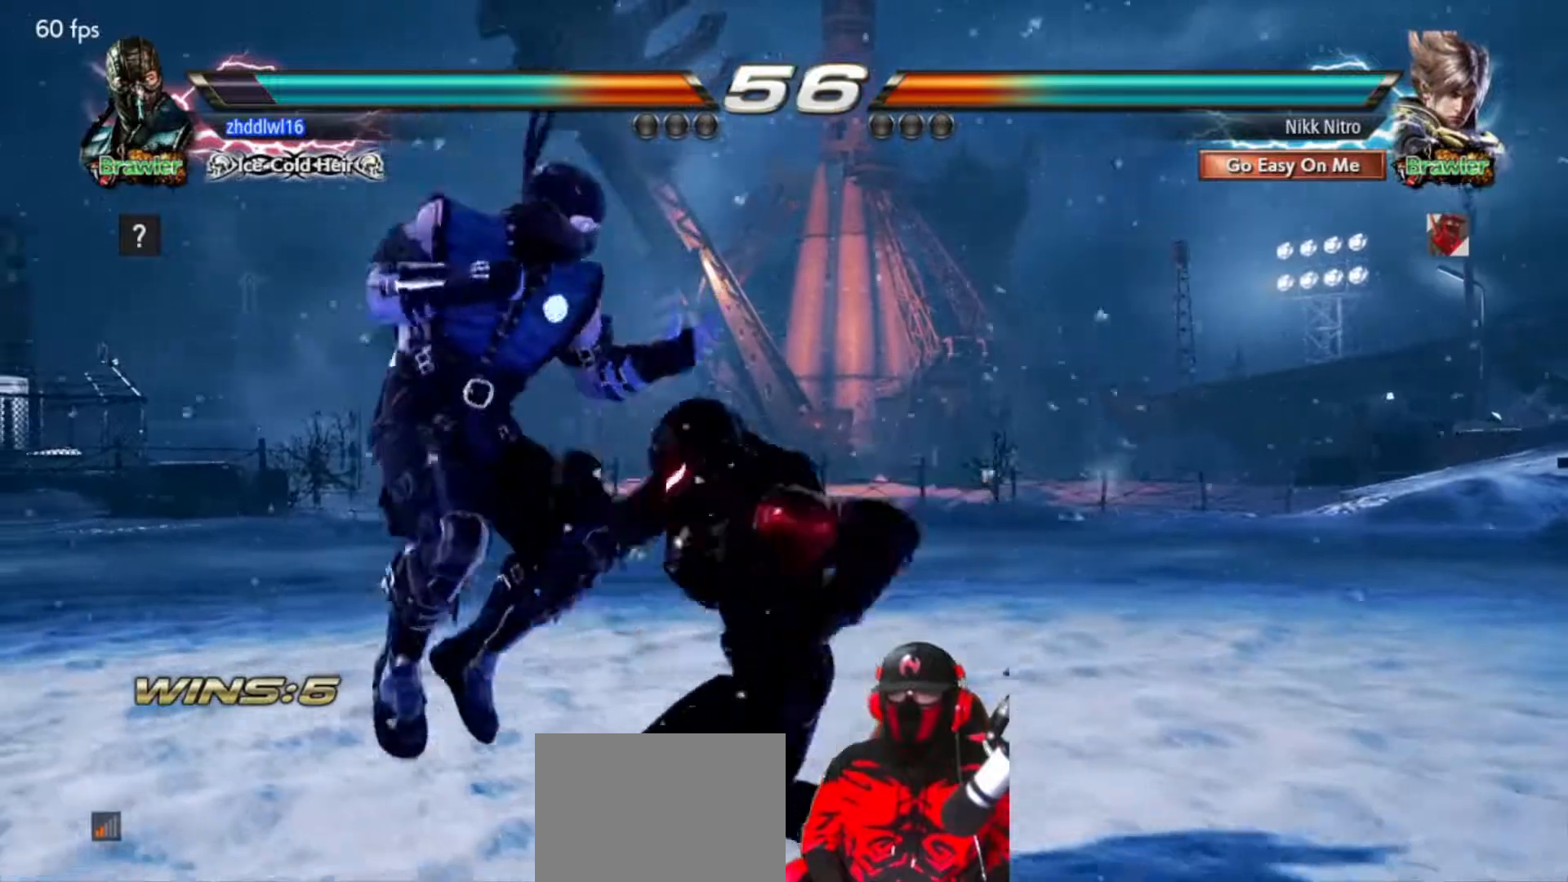
{"buttons": [], "events": []}
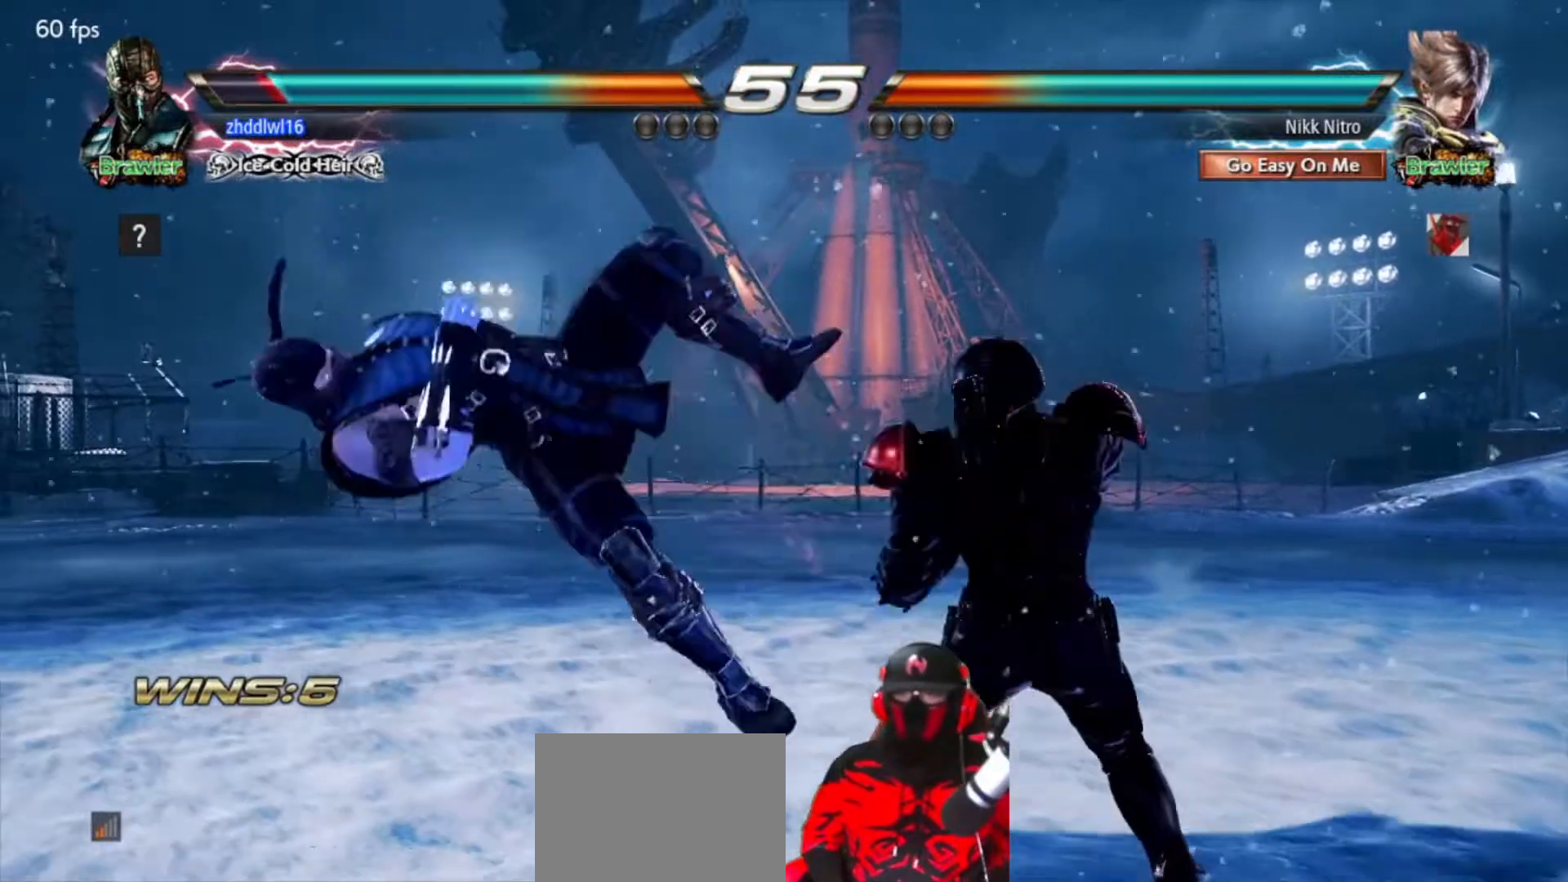
{"buttons": [], "events": [[50, "DPAD_RIGHT", "down"], [117, "DPAD_RIGHT", "up"], [200, "DPAD_RIGHT", "down"], [333, "DPAD_RIGHT", "up"]]}
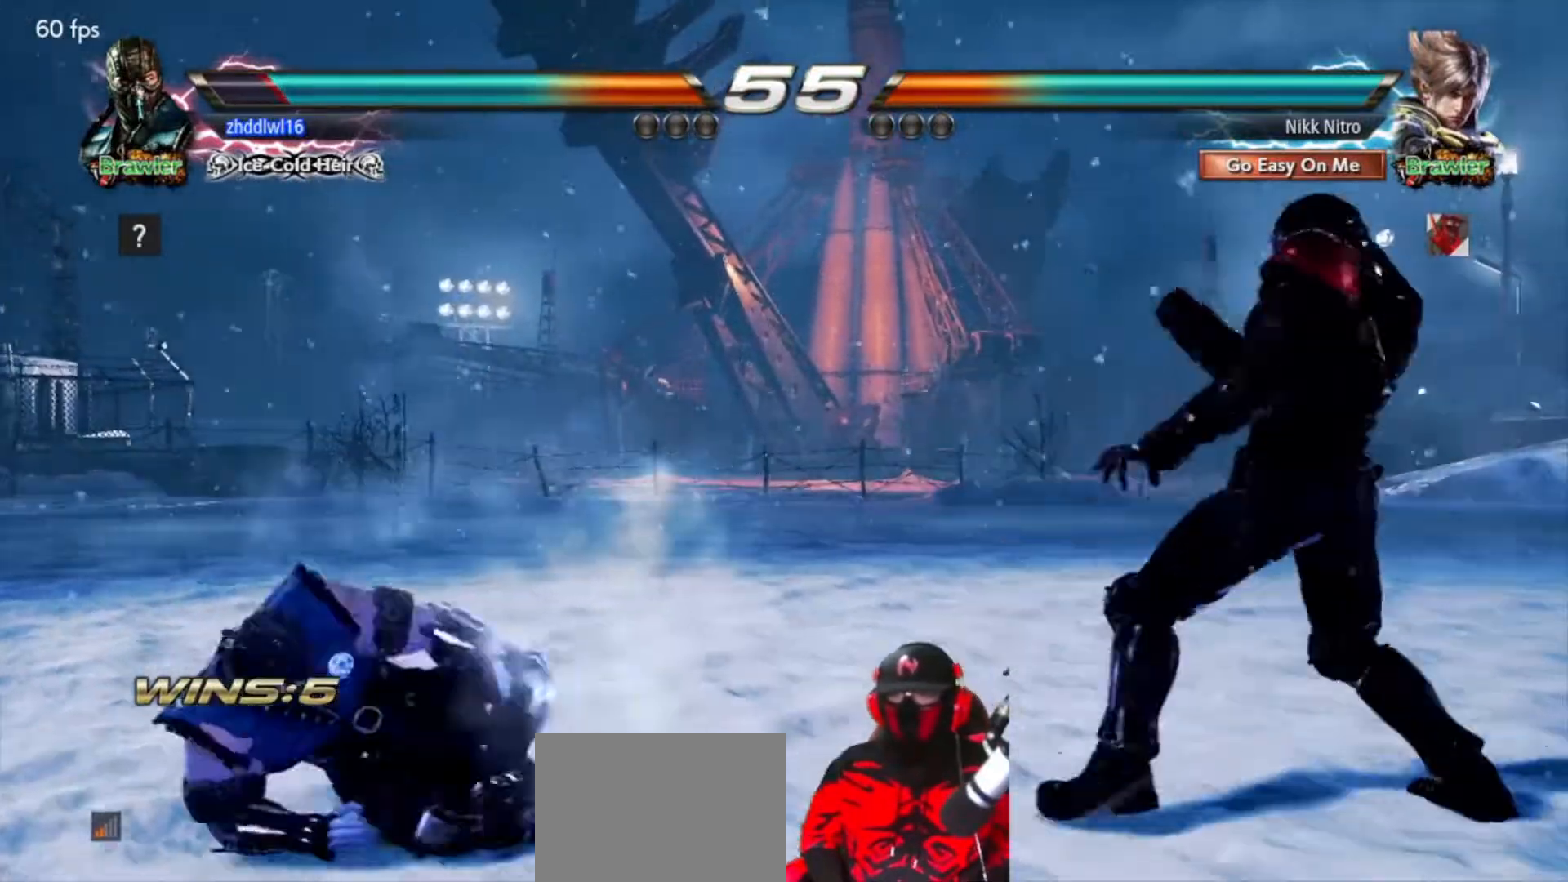
{"buttons": ["DPAD_UP", "DPAD_LEFT"], "events": [[200, "DPAD_LEFT", "down"], [250, "DPAD_LEFT", "up"], [317, "DPAD_LEFT", "down"], [450, "DPAD_UP", "down"]]}
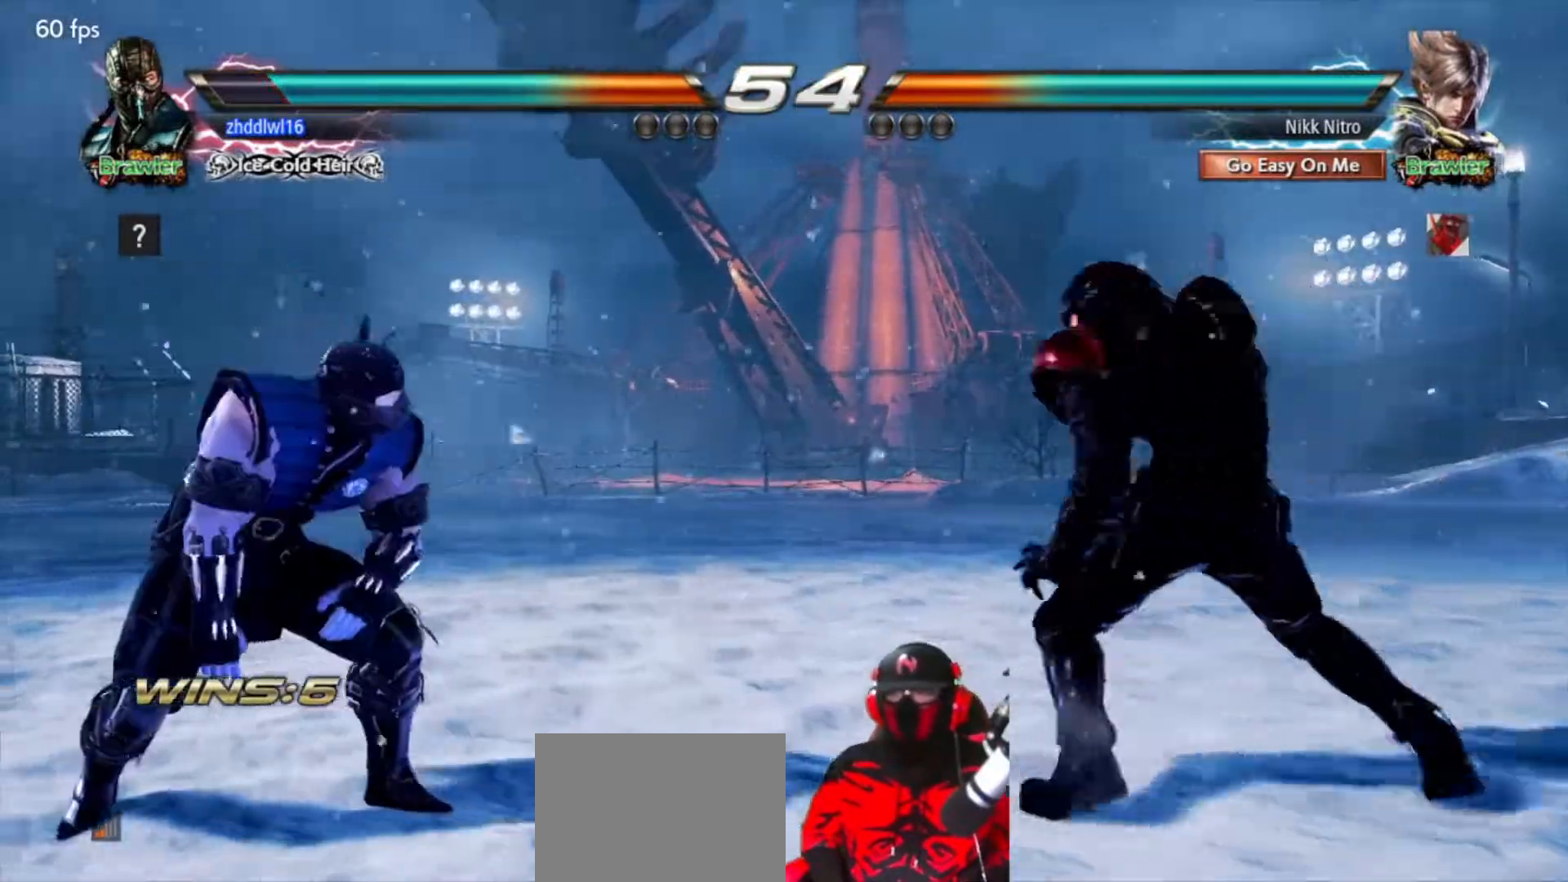
{"buttons": [], "events": [[17, "CIRCLE", "down"], [67, "CIRCLE", "up"], [150, "CIRCLE", "down"], [183, "CIRCLE", "up"], [233, "DPAD_UP", "up"], [267, "CIRCLE", "down"], [267, "DPAD_LEFT", "up"], [333, "CIRCLE", "up"], [400, "CIRCLE", "down"], [433, "CIRCLE", "up"]]}
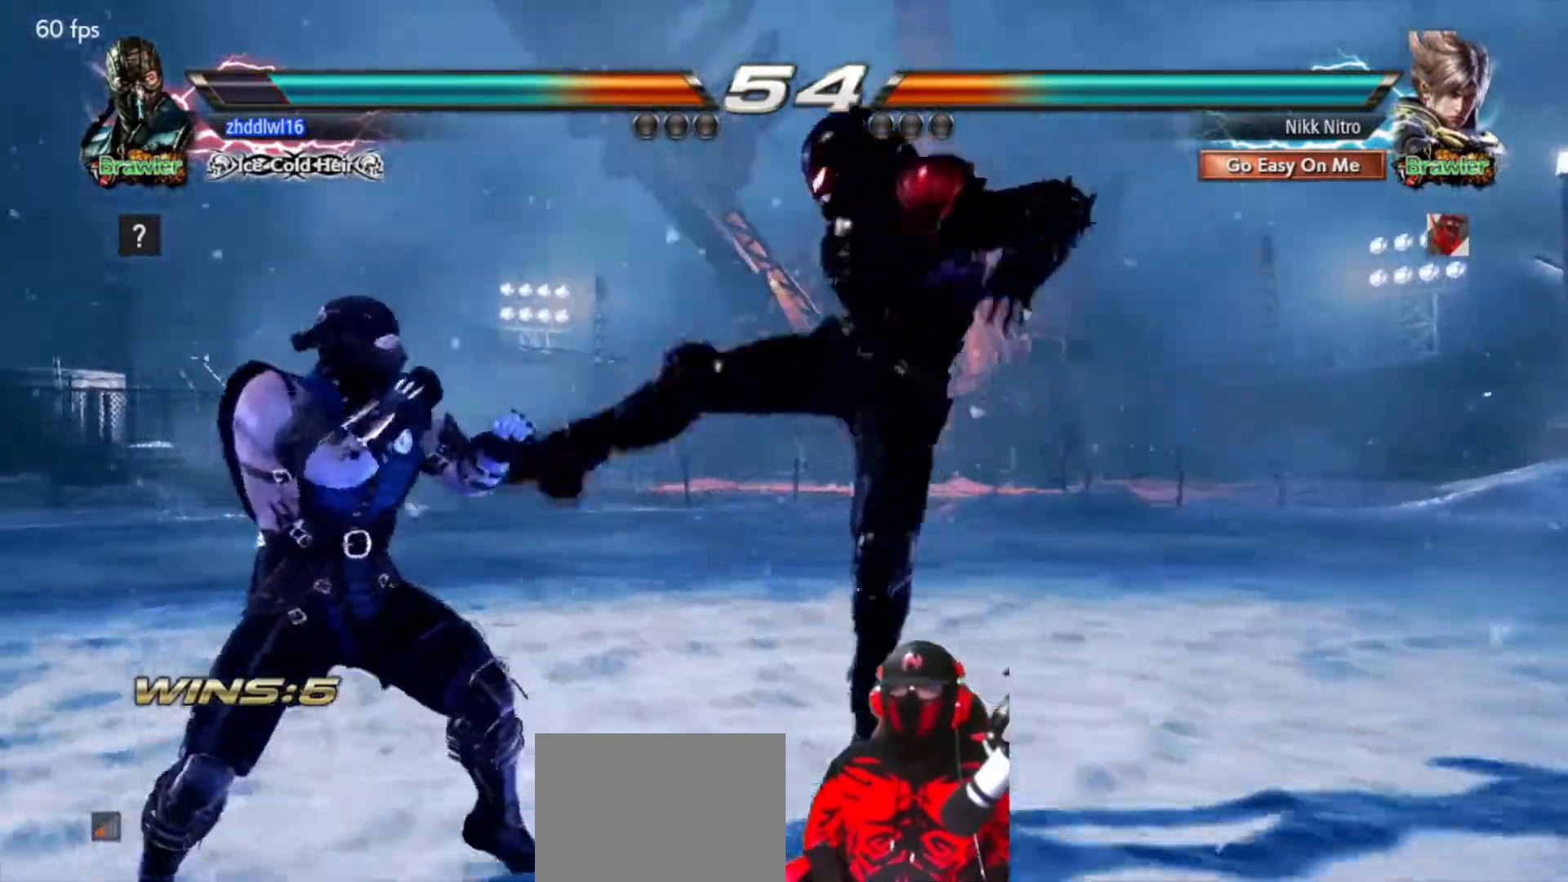
{"buttons": ["DPAD_RIGHT"], "events": [[250, "DPAD_RIGHT", "down"], [350, "DPAD_RIGHT", "up"], [400, "DPAD_RIGHT", "down"]]}
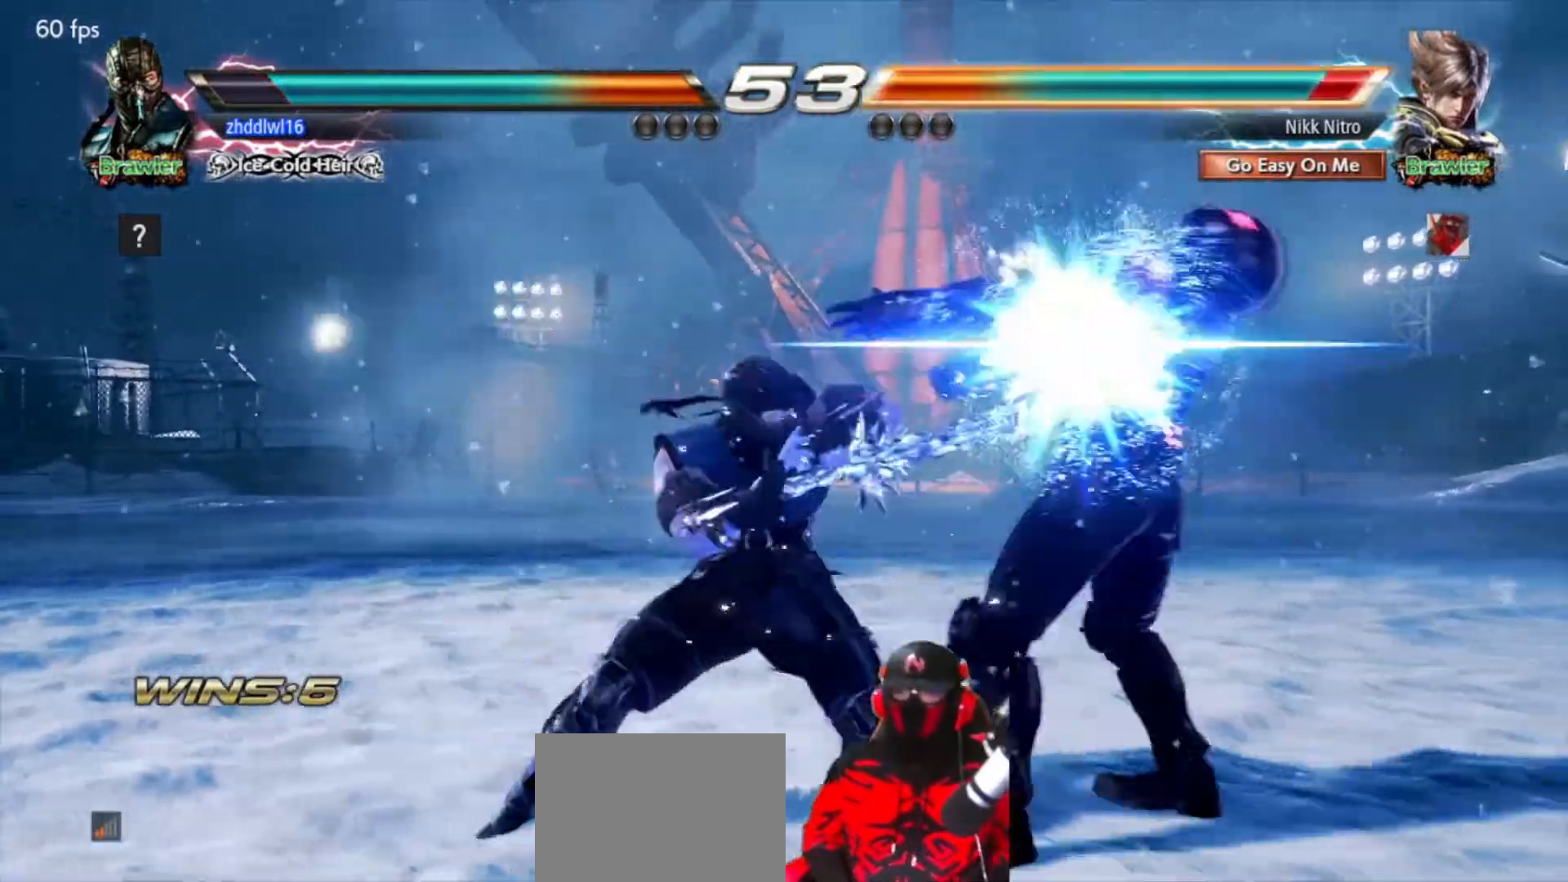
{"buttons": ["DPAD_RIGHT"], "events": []}
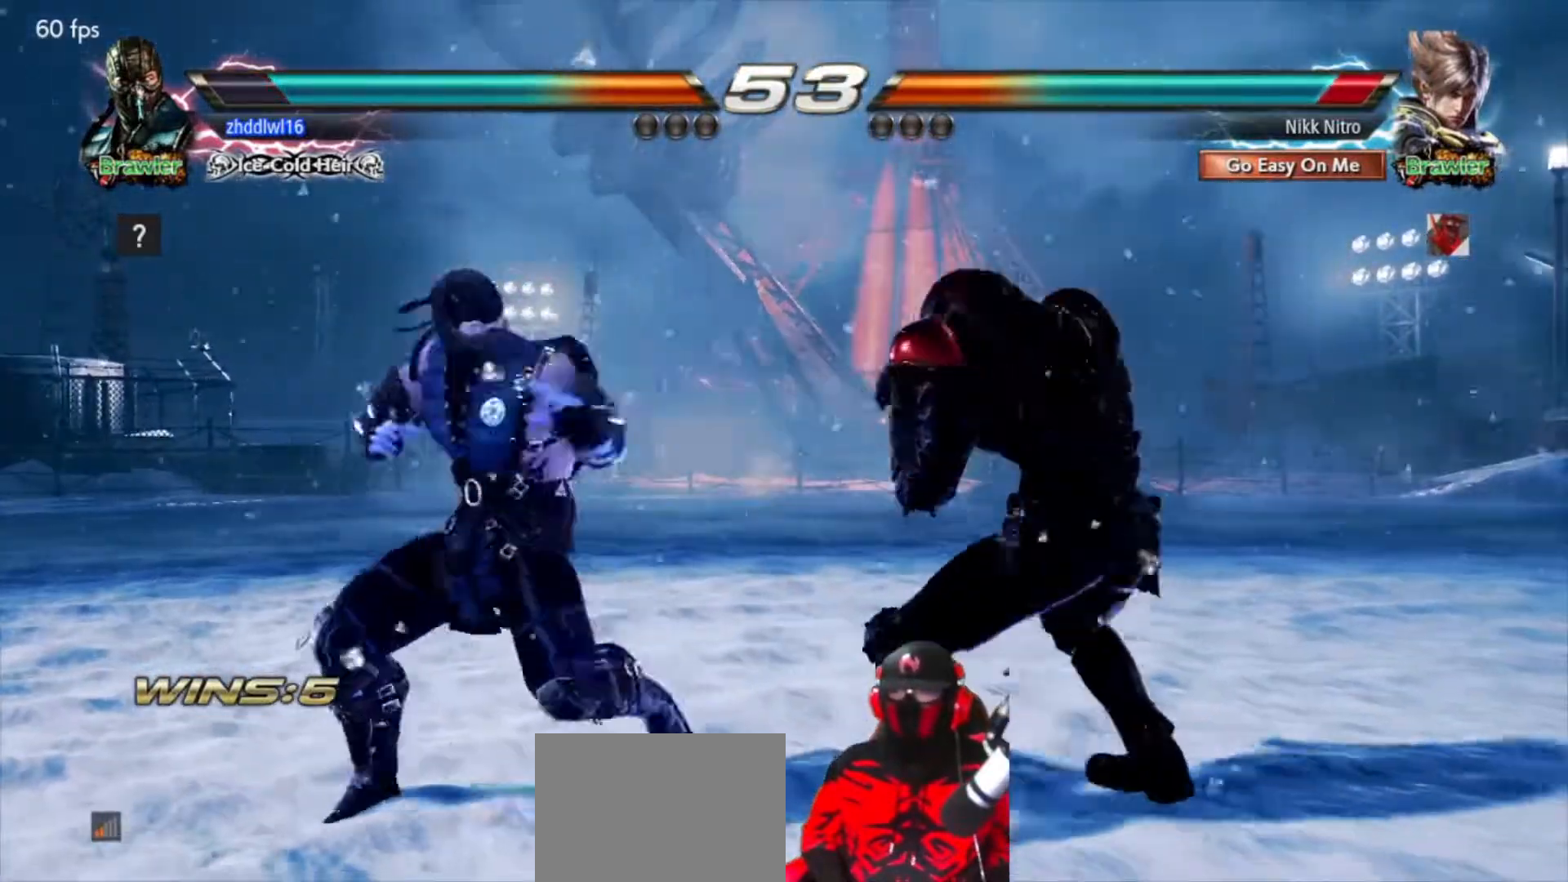
{"buttons": ["DPAD_RIGHT"], "events": []}
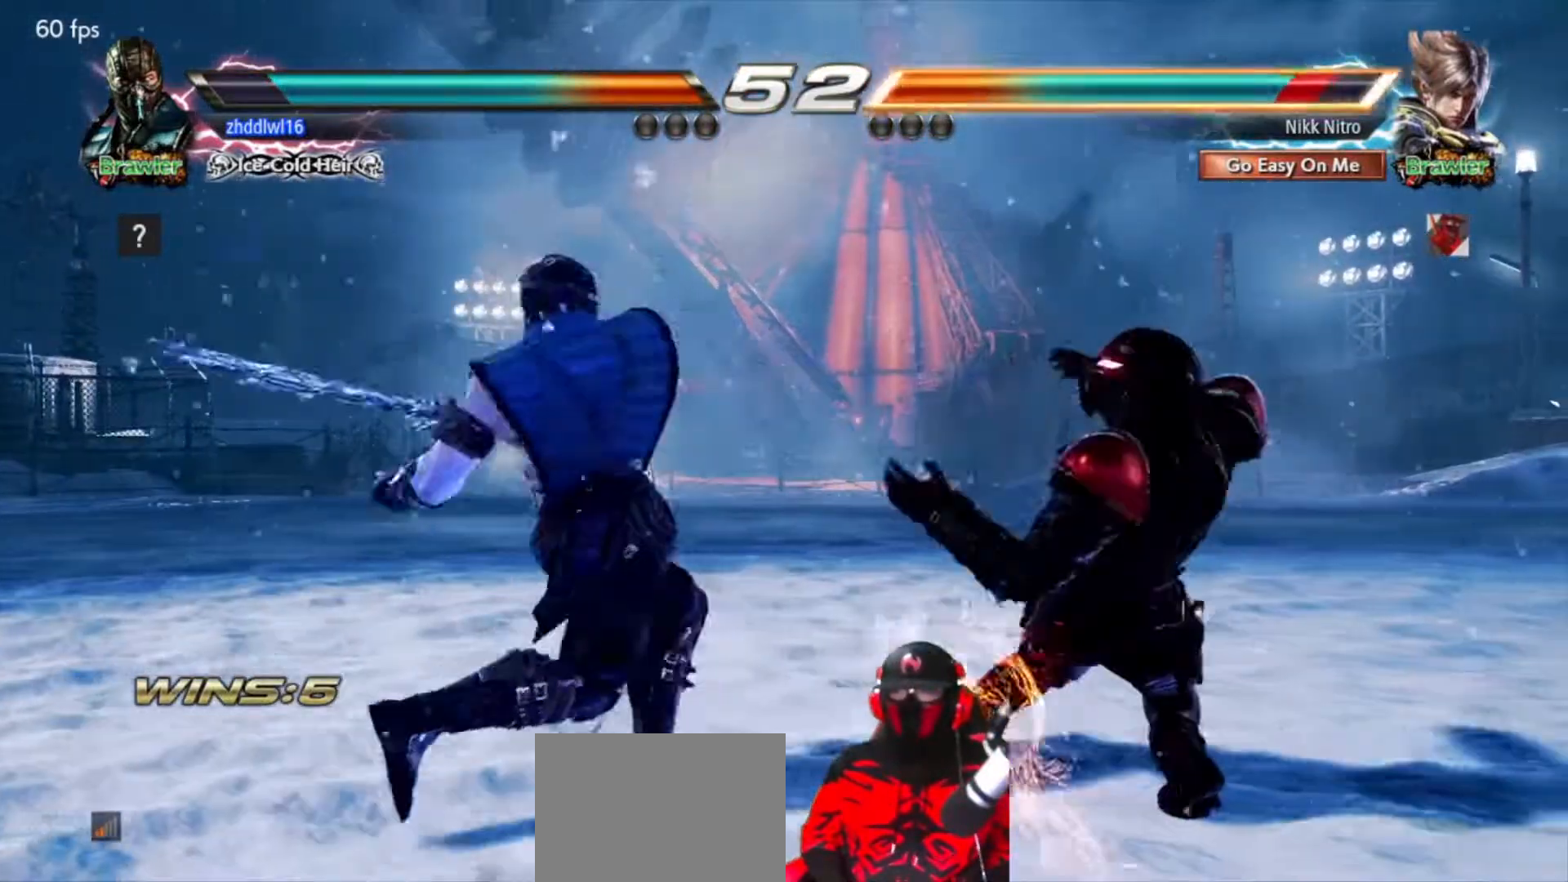
{"buttons": ["DPAD_RIGHT"], "events": []}
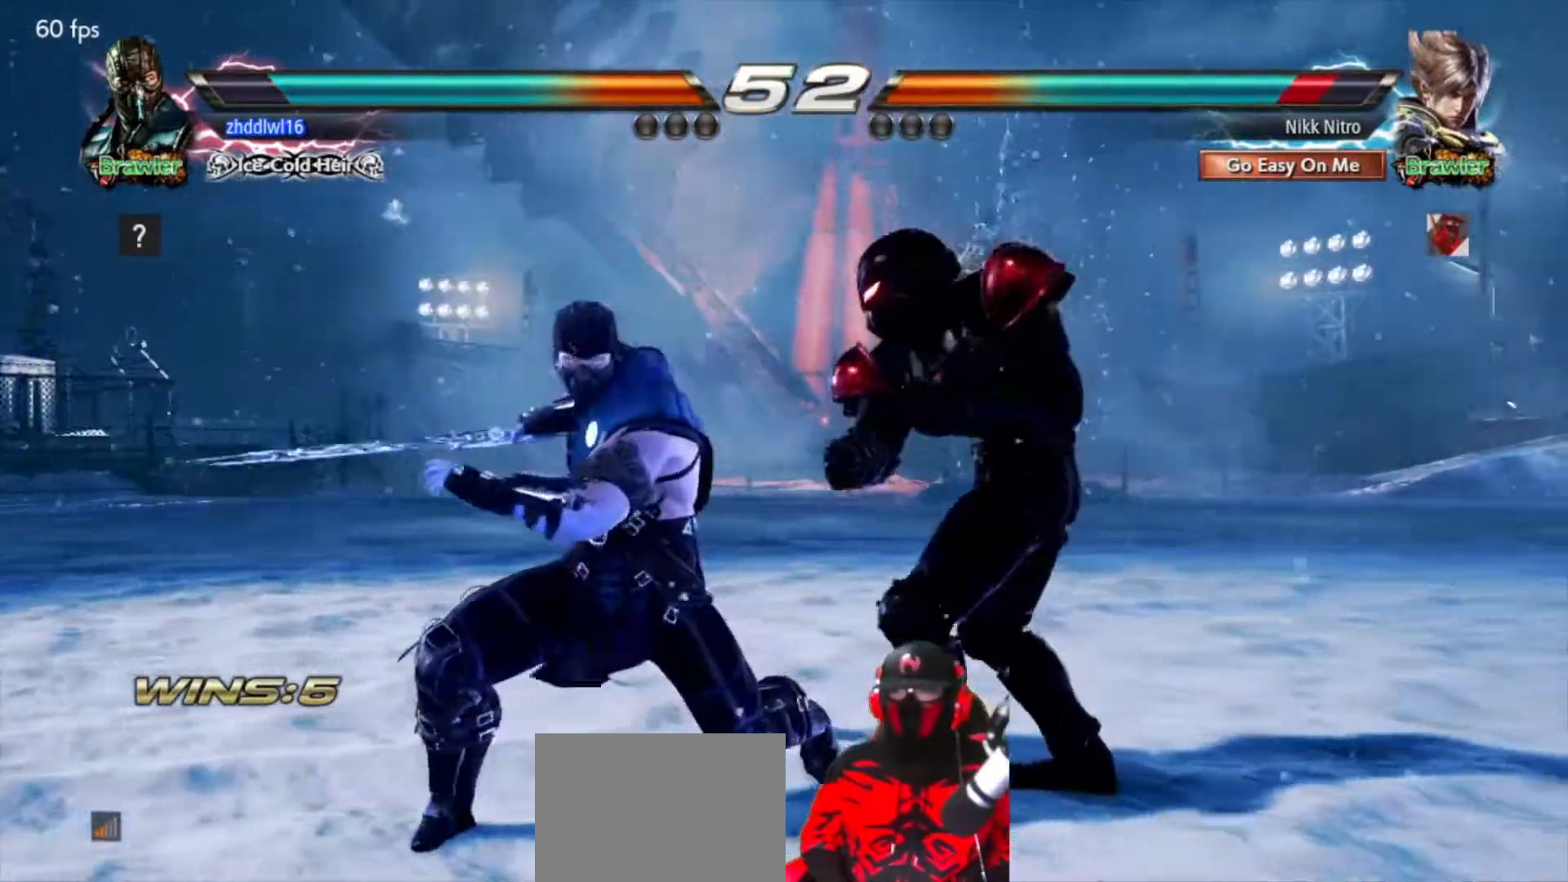
{"buttons": [], "events": [[33, "SQUARE", "down"], [50, "DPAD_RIGHT", "up"], [117, "SQUARE", "up"], [133, "TRIANGLE", "down"], [217, "TRIANGLE", "up"]]}
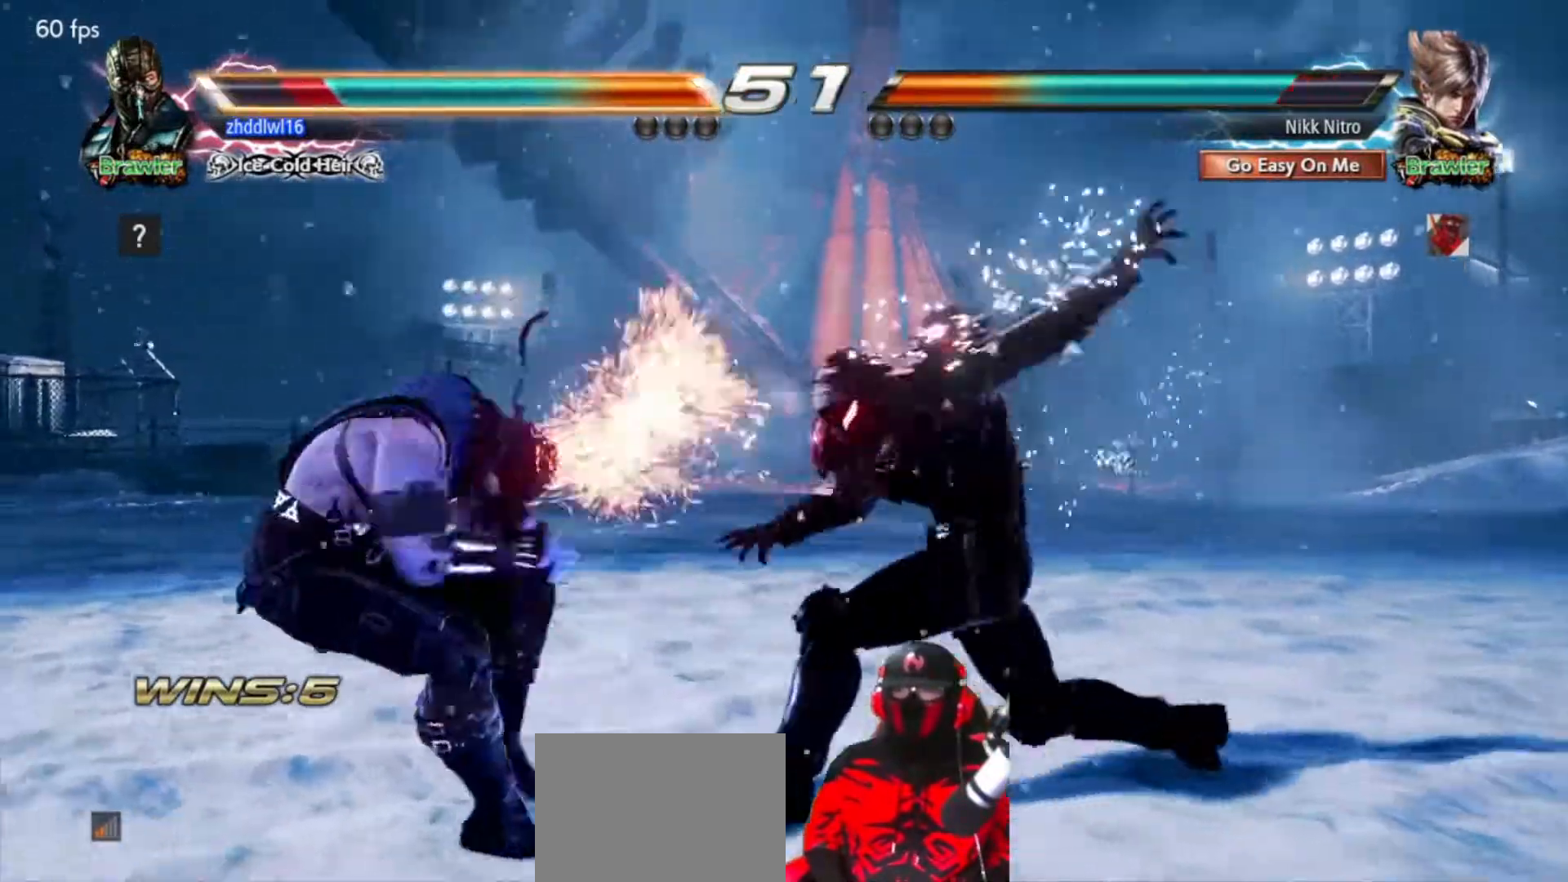
{"buttons": ["DPAD_RIGHT"], "events": [[283, "DPAD_RIGHT", "down"], [367, "DPAD_RIGHT", "up"], [433, "DPAD_RIGHT", "down"]]}
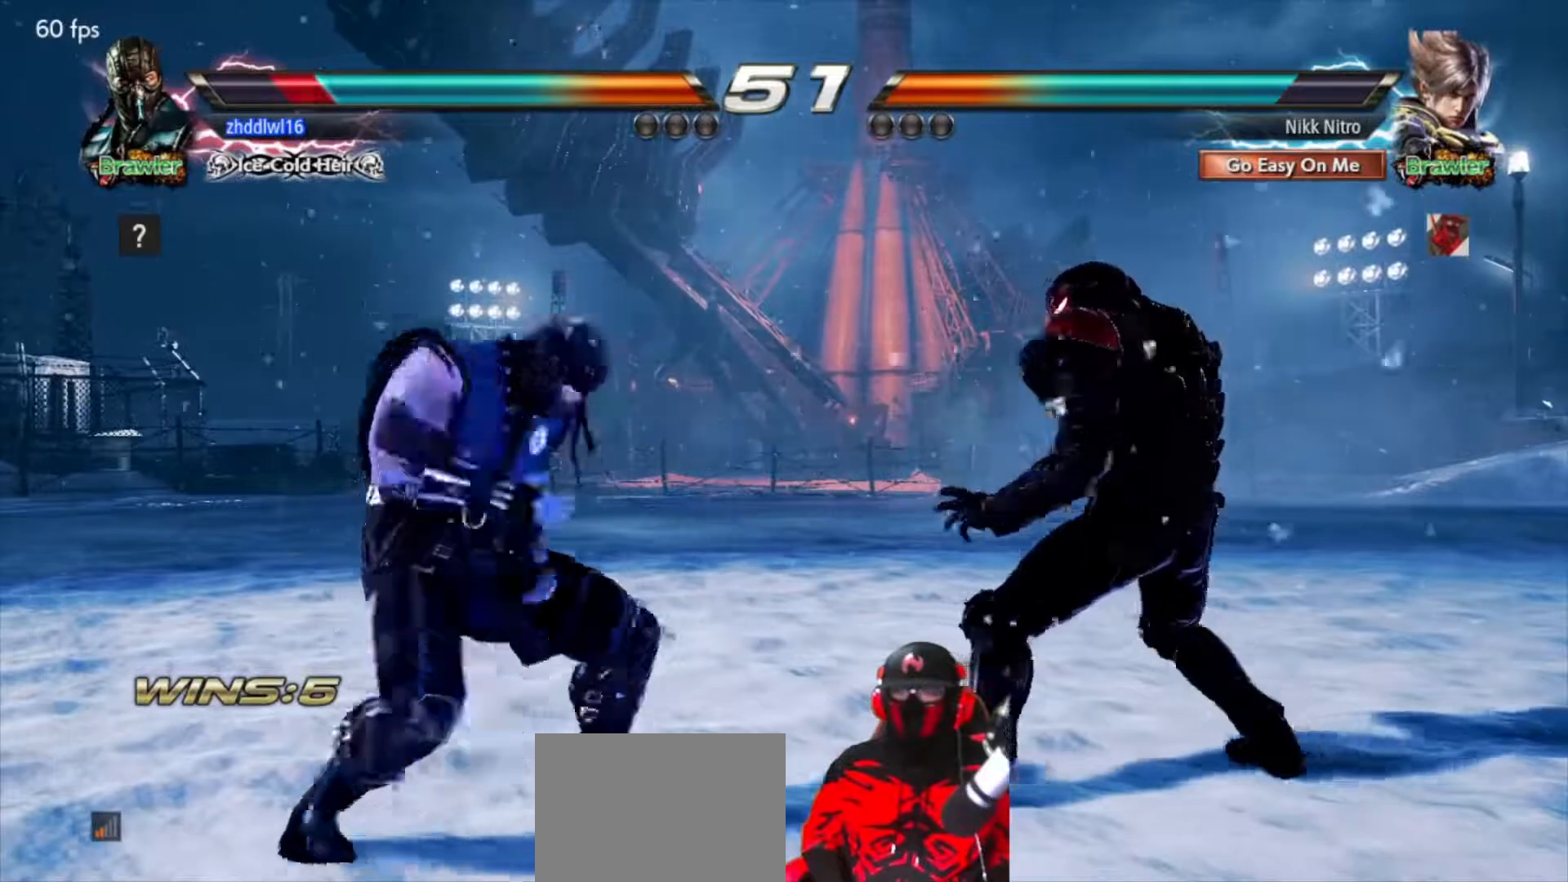
{"buttons": ["DPAD_RIGHT"], "events": [[133, "DPAD_RIGHT", "up"], [267, "DPAD_RIGHT", "down"], [367, "DPAD_RIGHT", "up"], [433, "DPAD_RIGHT", "down"]]}
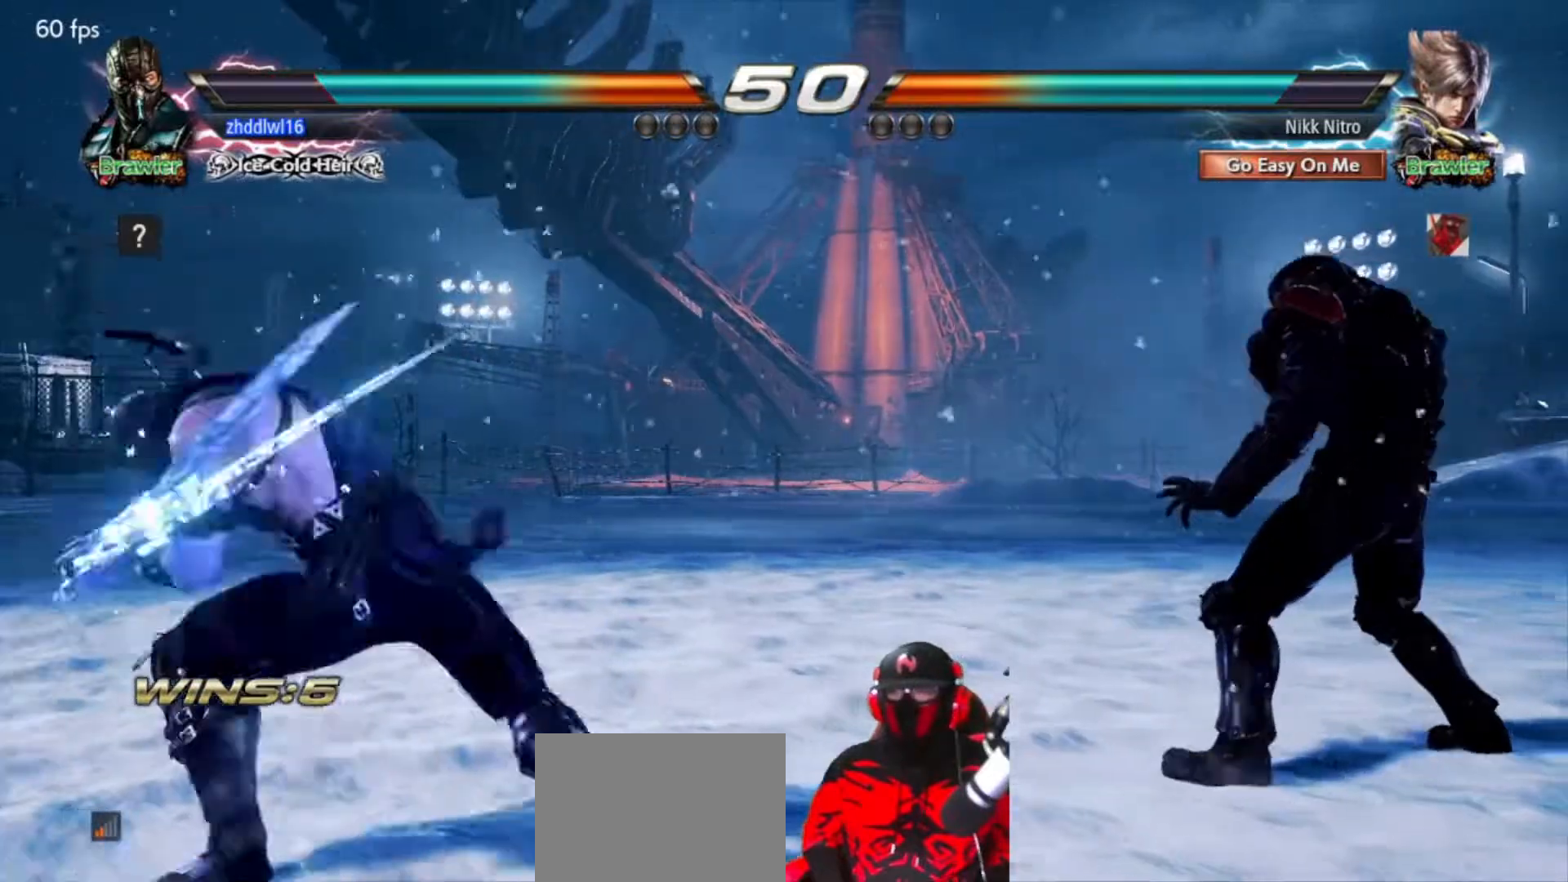
{"buttons": ["DPAD_RIGHT"], "events": [[17, "DPAD_RIGHT", "up"], [83, "DPAD_RIGHT", "down"], [150, "CROSS", "down"], [200, "CROSS", "up"], [283, "CIRCLE", "down"], [350, "CIRCLE", "up"], [400, "CIRCLE", "down"], [450, "CIRCLE", "up"]]}
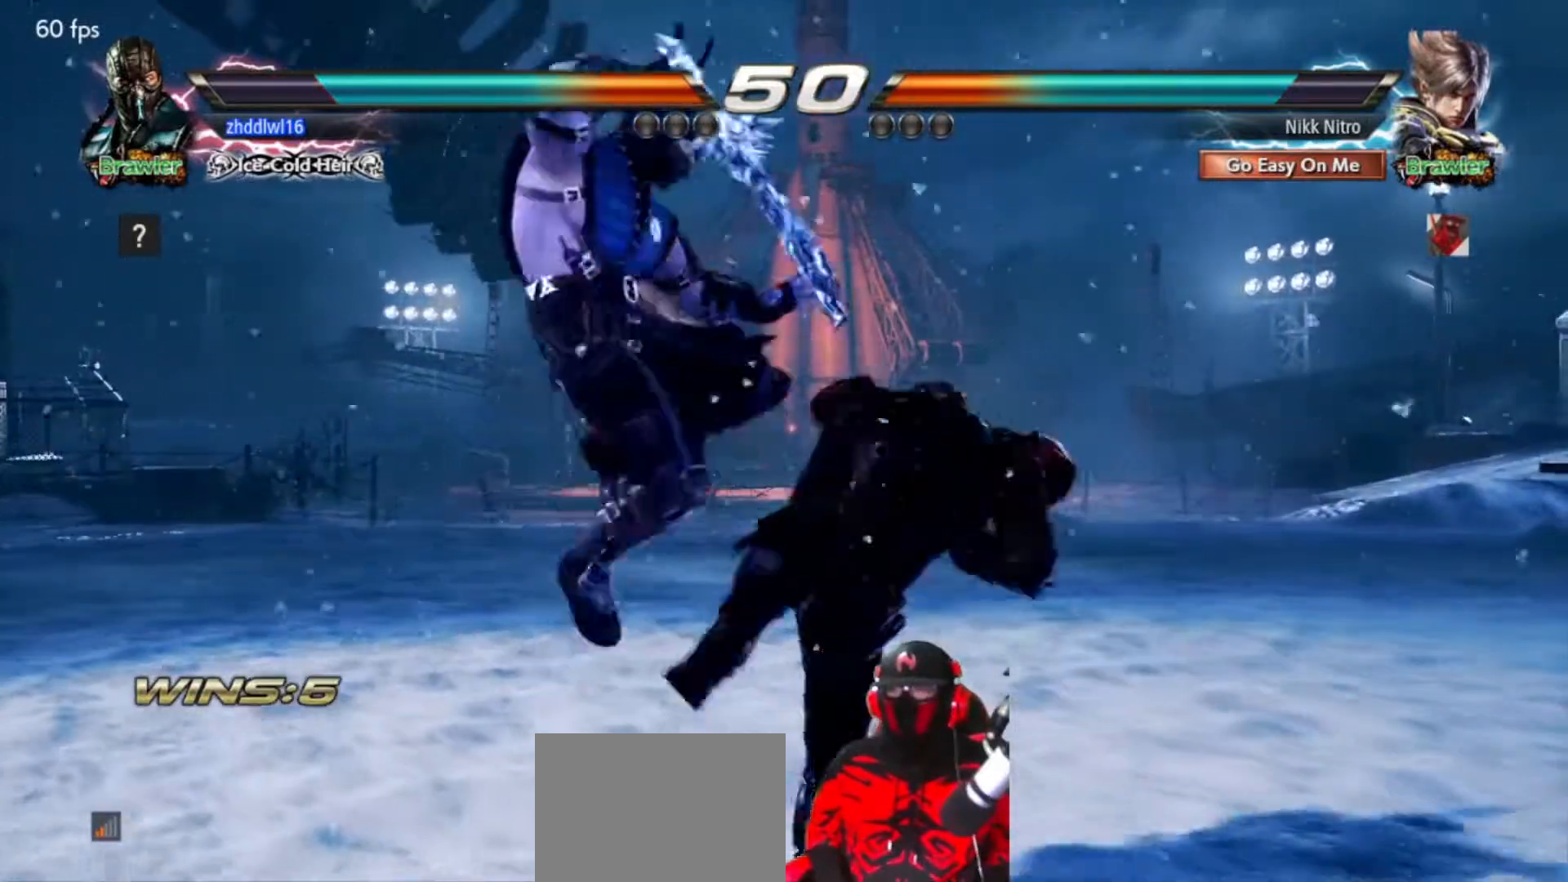
{"buttons": [], "events": [[33, "CIRCLE", "down"], [83, "CIRCLE", "up"], [150, "CIRCLE", "down"], [217, "CIRCLE", "up"], [283, "CIRCLE", "down"], [333, "CIRCLE", "up"], [350, "DPAD_RIGHT", "up"], [417, "CIRCLE", "down"], [467, "CIRCLE", "up"]]}
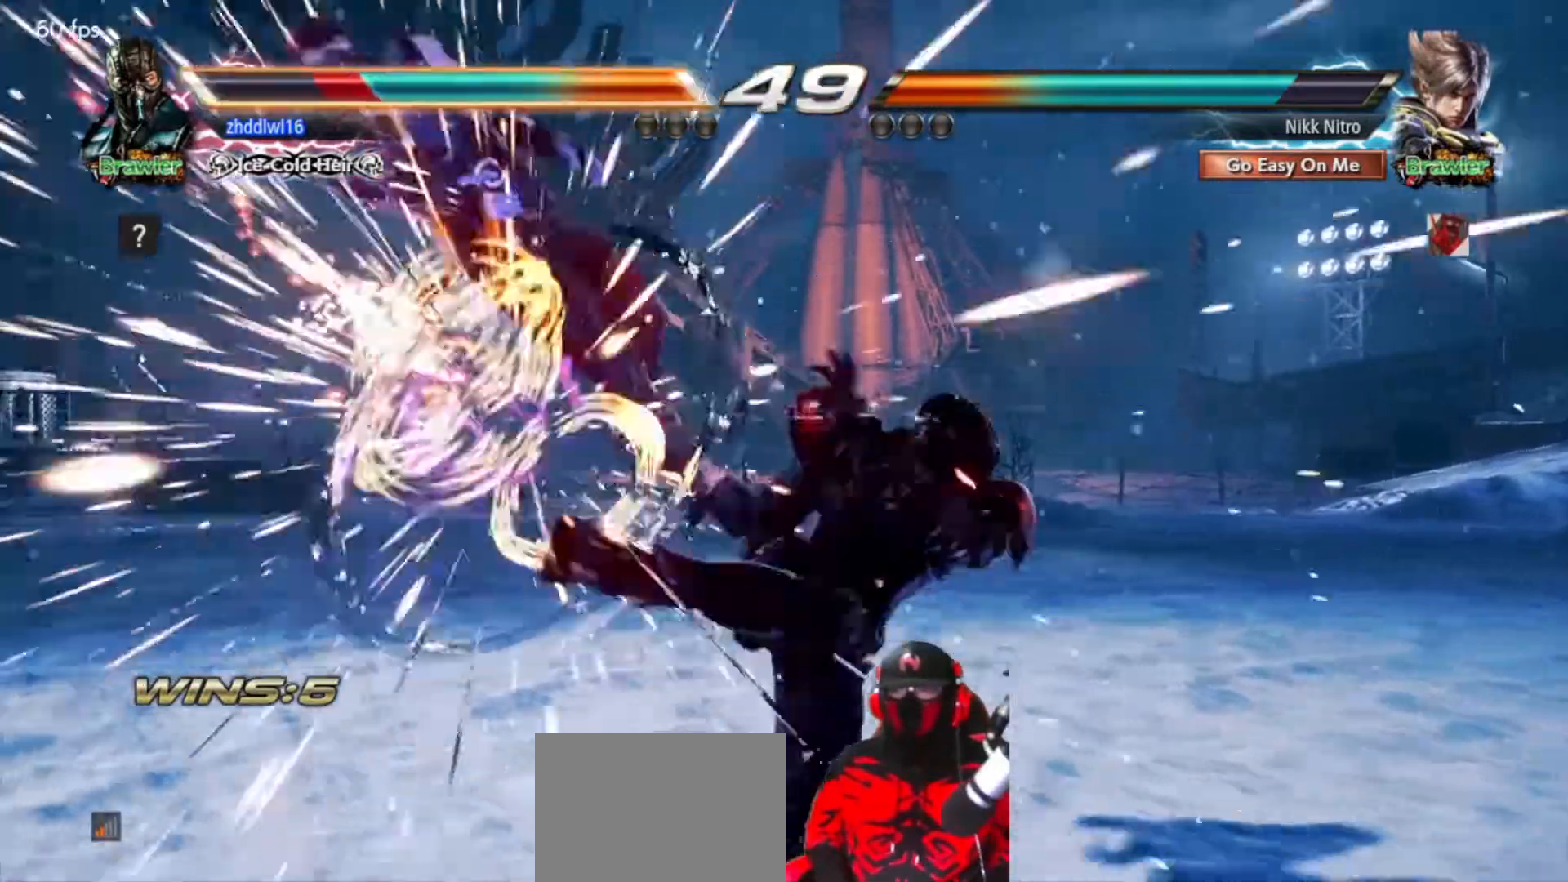
{"buttons": ["DPAD_LEFT"], "events": [[483, "DPAD_LEFT", "down"]]}
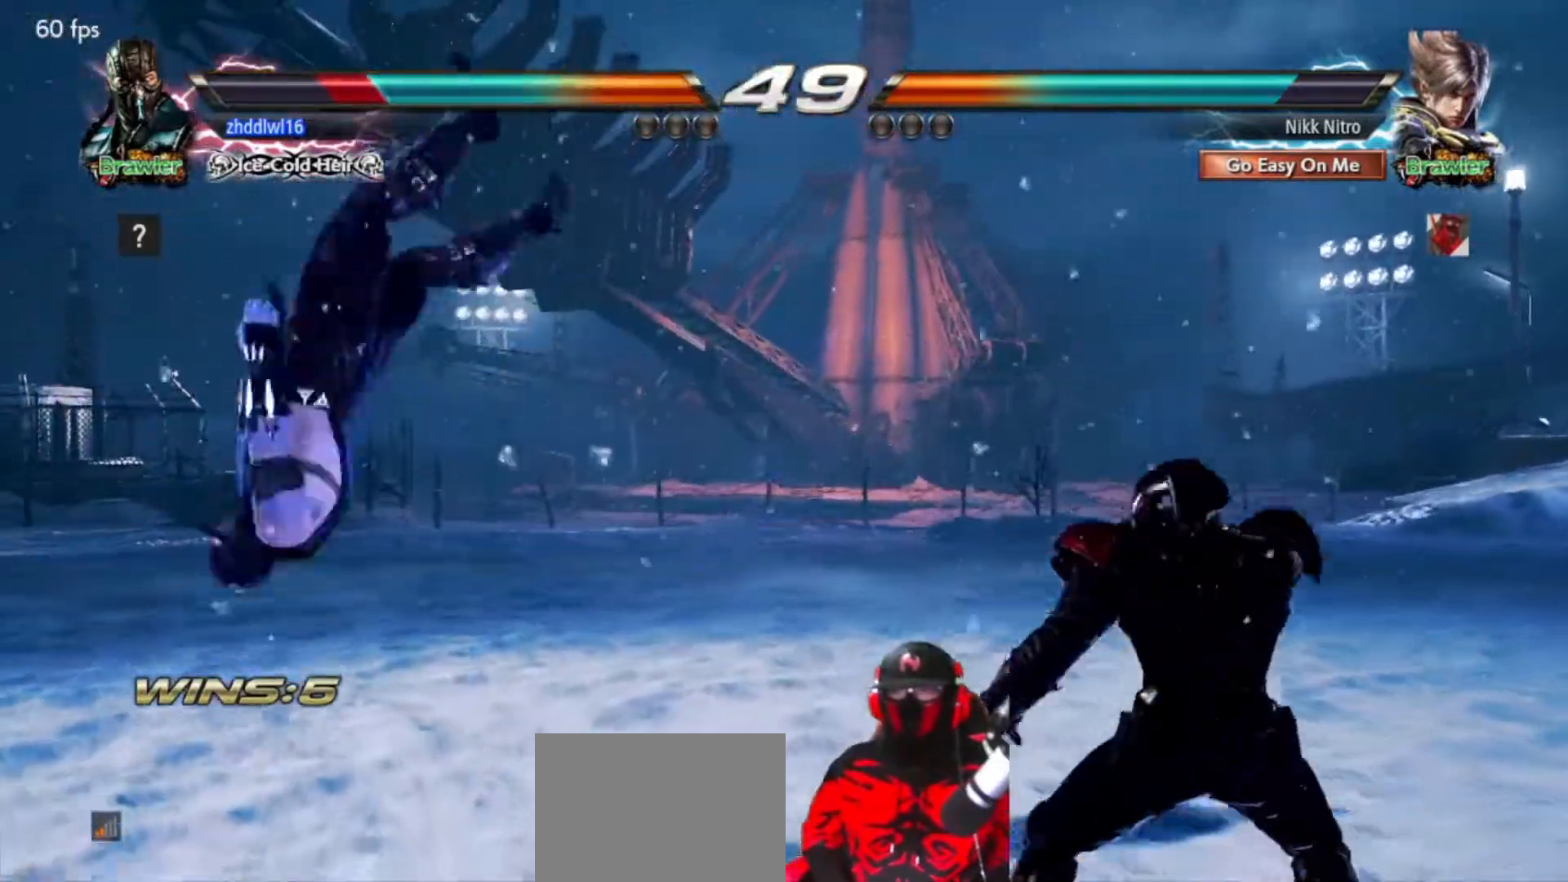
{"buttons": [], "events": [[17, "CROSS", "down"], [83, "CROSS", "up"], [167, "TRIANGLE", "down"], [250, "TRIANGLE", "up"], [400, "DPAD_LEFT", "up"]]}
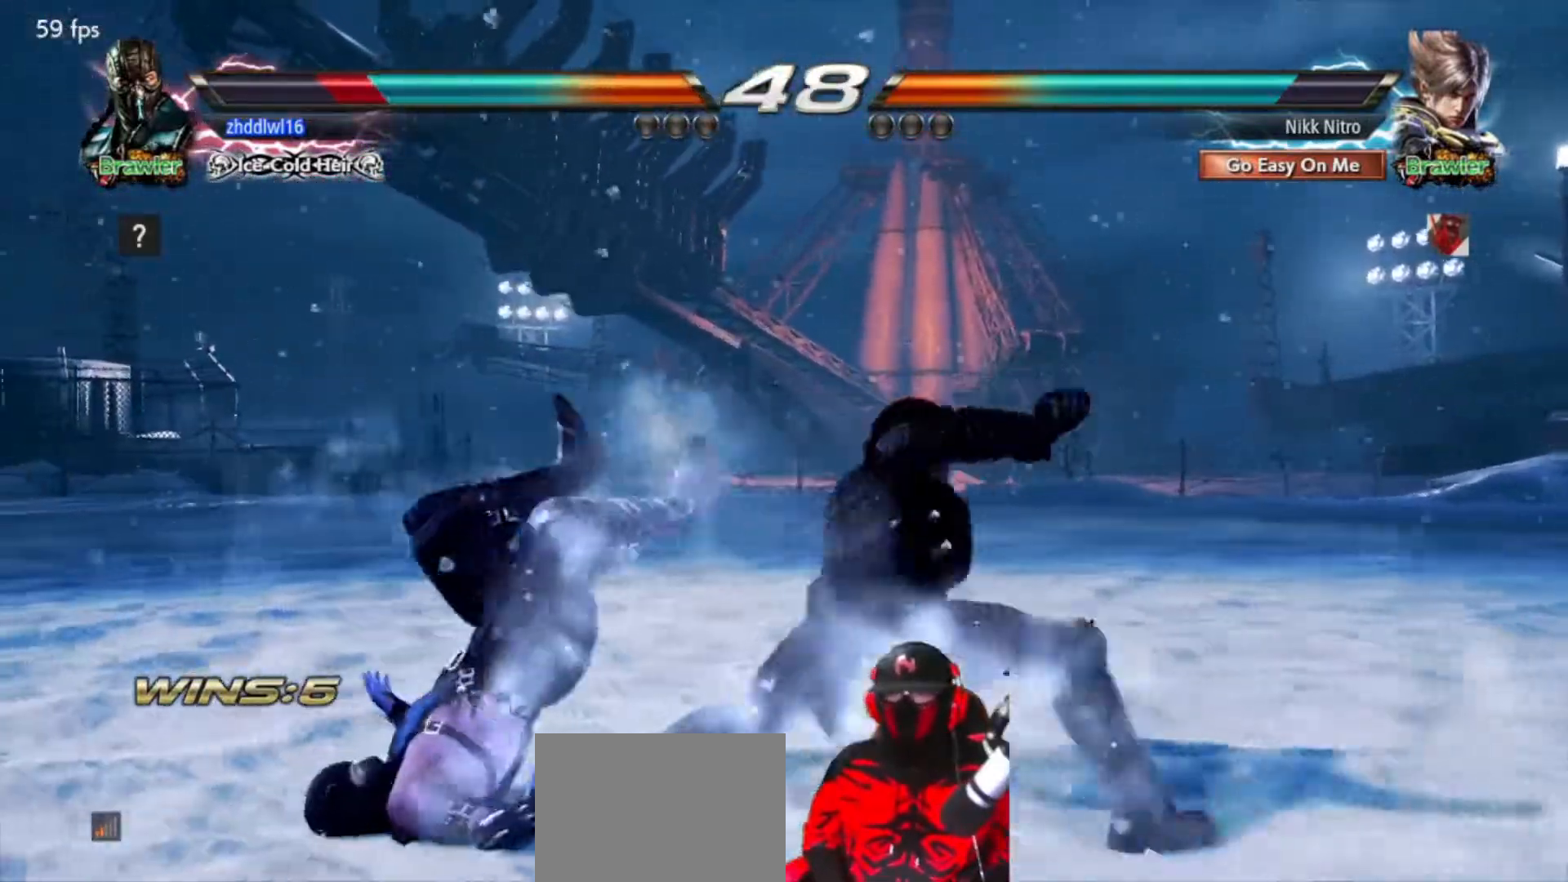
{"buttons": ["DPAD_LEFT"], "events": [[467, "DPAD_LEFT", "down"]]}
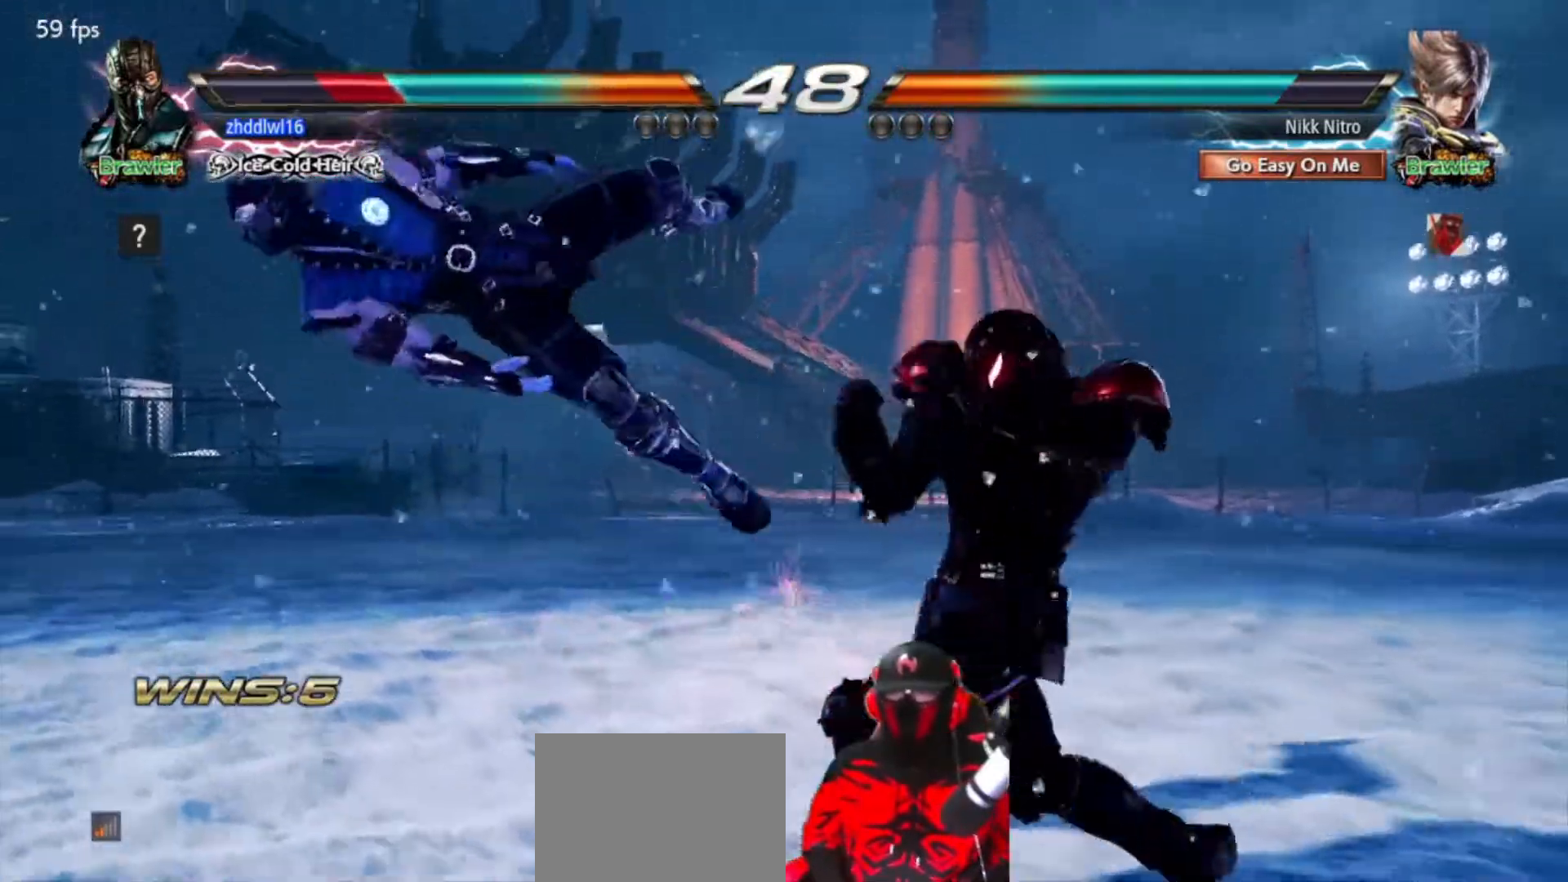
{"buttons": ["DPAD_LEFT"], "events": [[33, "CROSS", "down"], [117, "CROSS", "up"], [400, "TRIANGLE", "down"], [467, "TRIANGLE", "up"]]}